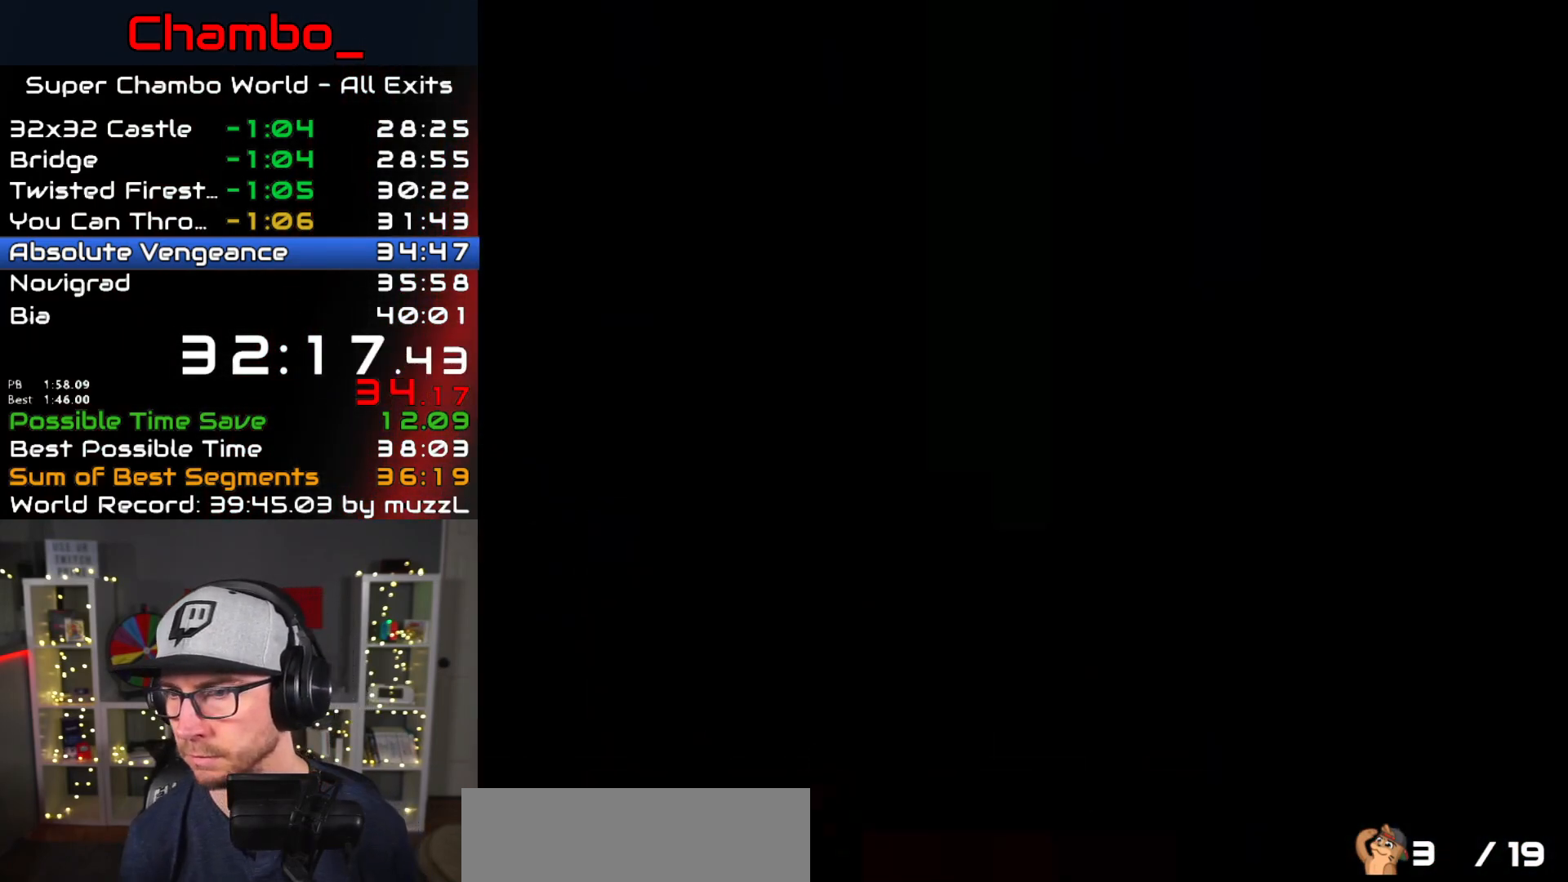
Gameplay with a controller (Nintendo layout); each line is a JSON object with the inputs held at the frame after it. "events" lists button and stick changes between this image and that frame as [ms after this image, input, new state], when the widget could be followed in between. Not read: L1 L3 R1 R3 START.
{"buttons": [], "events": []}
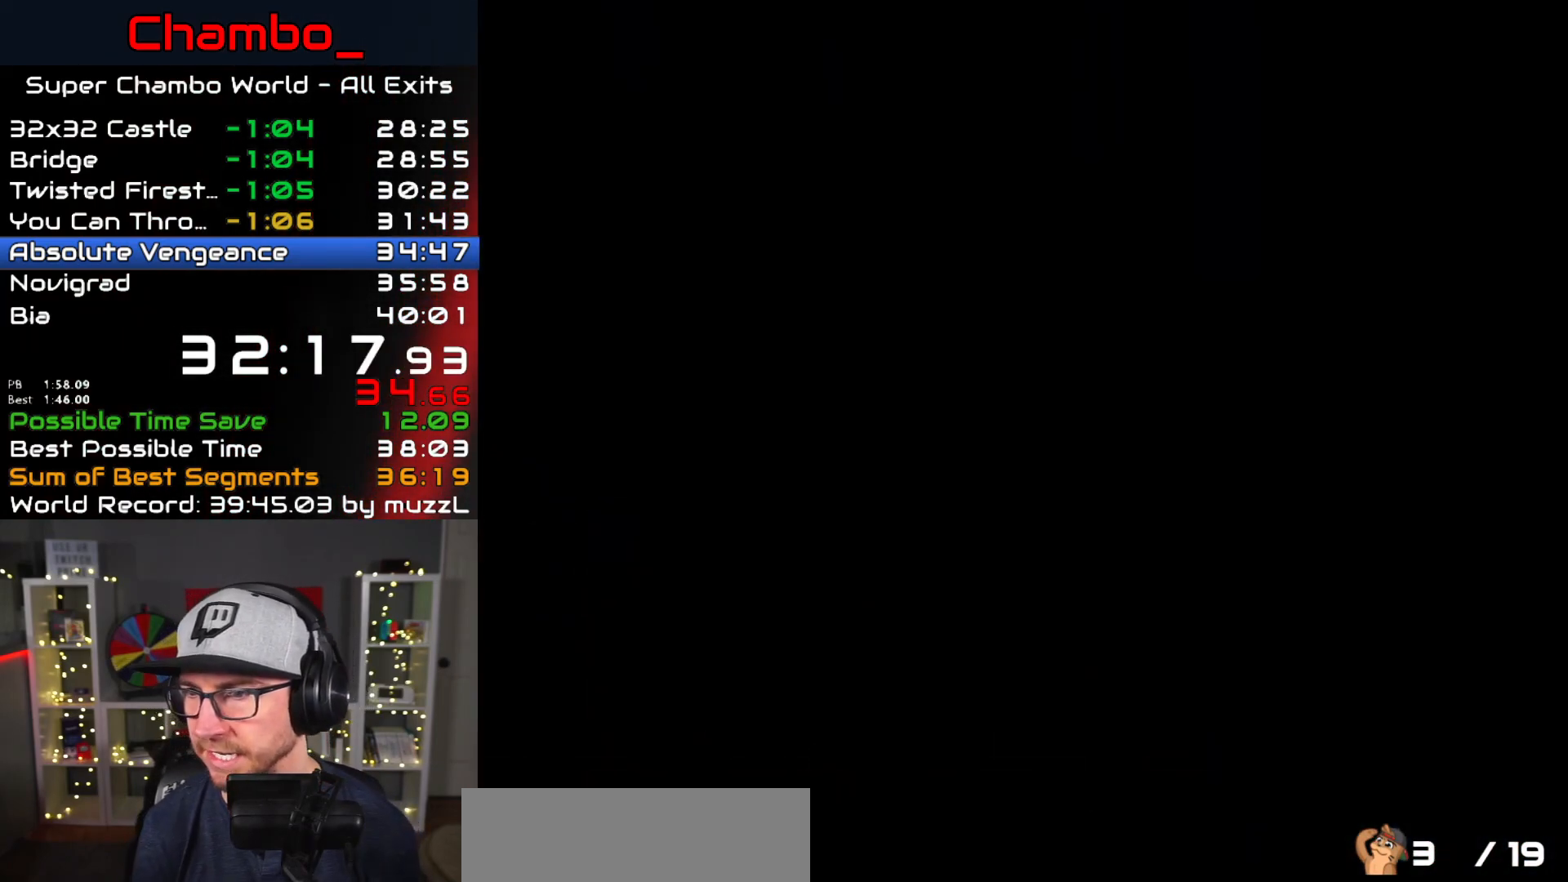
{"buttons": [], "events": []}
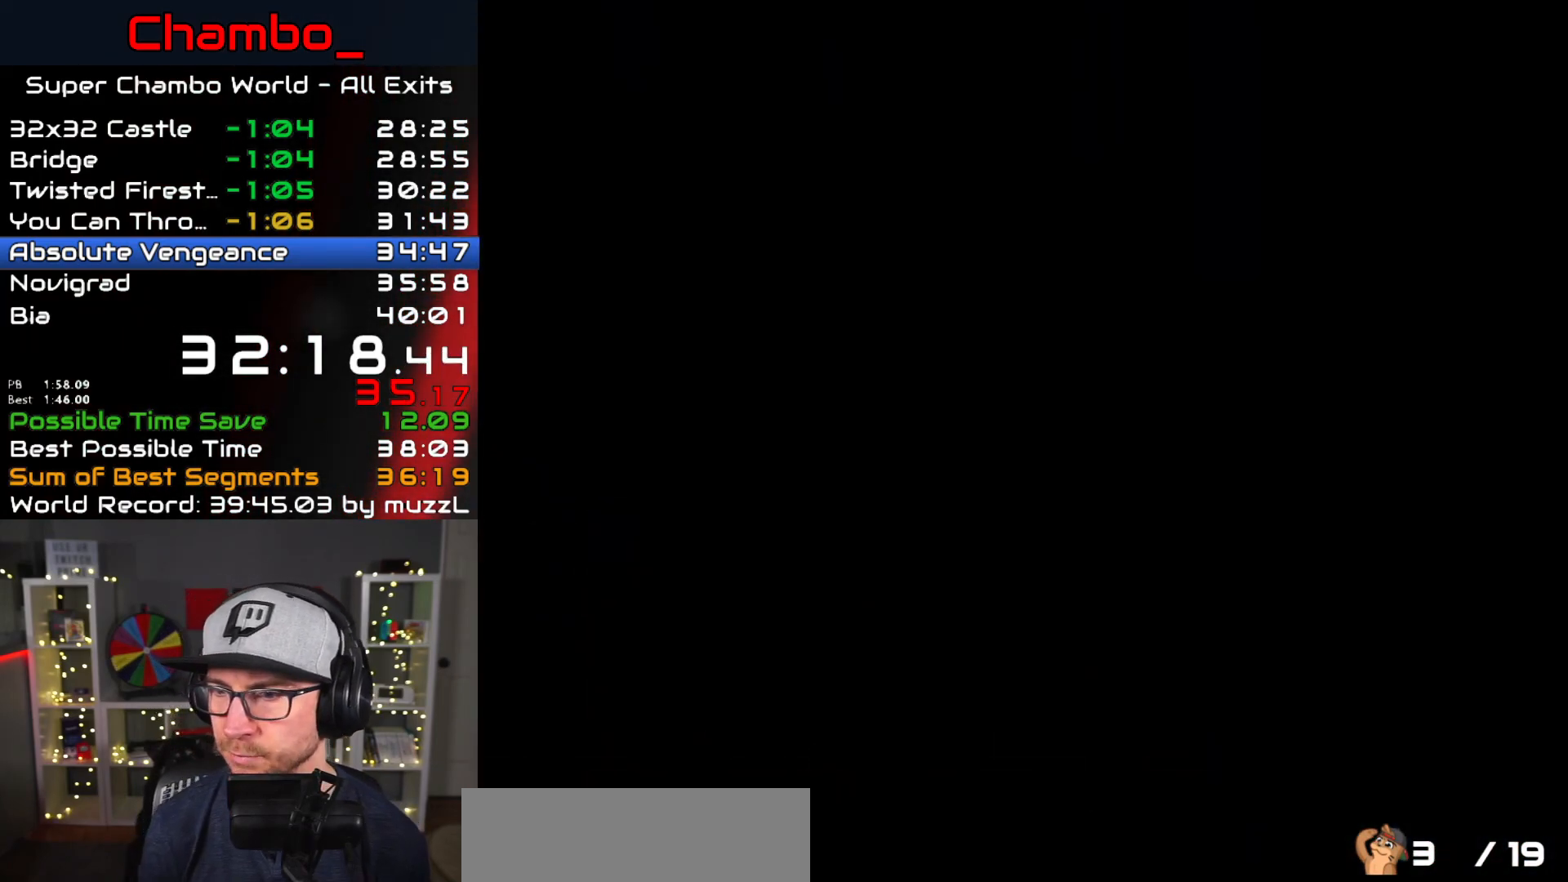
{"buttons": [], "events": []}
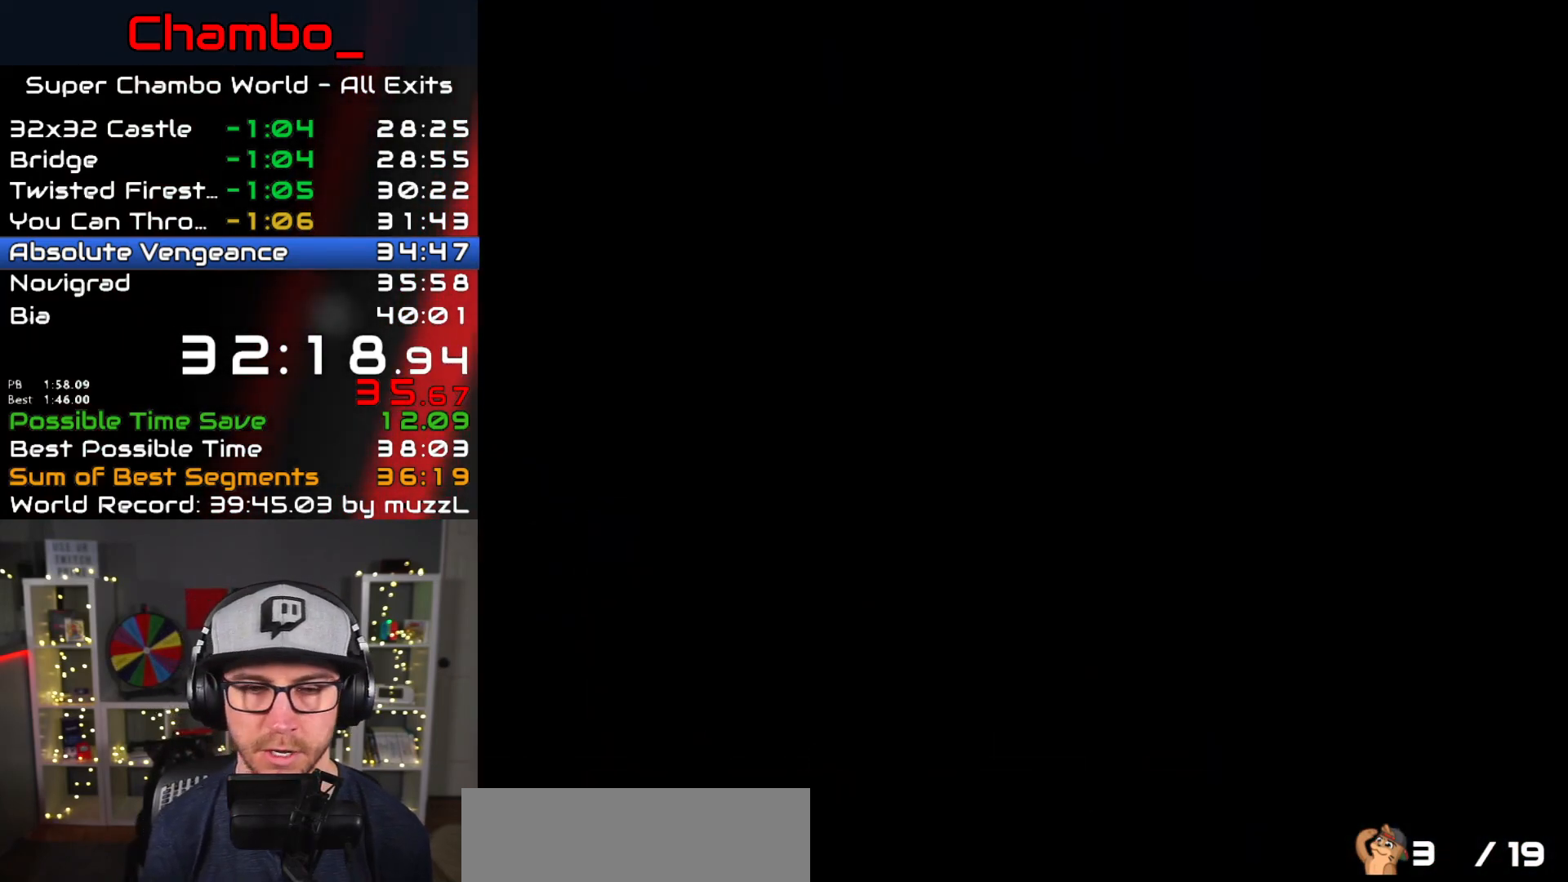
{"buttons": ["X"], "events": [[183, "X", "down"]]}
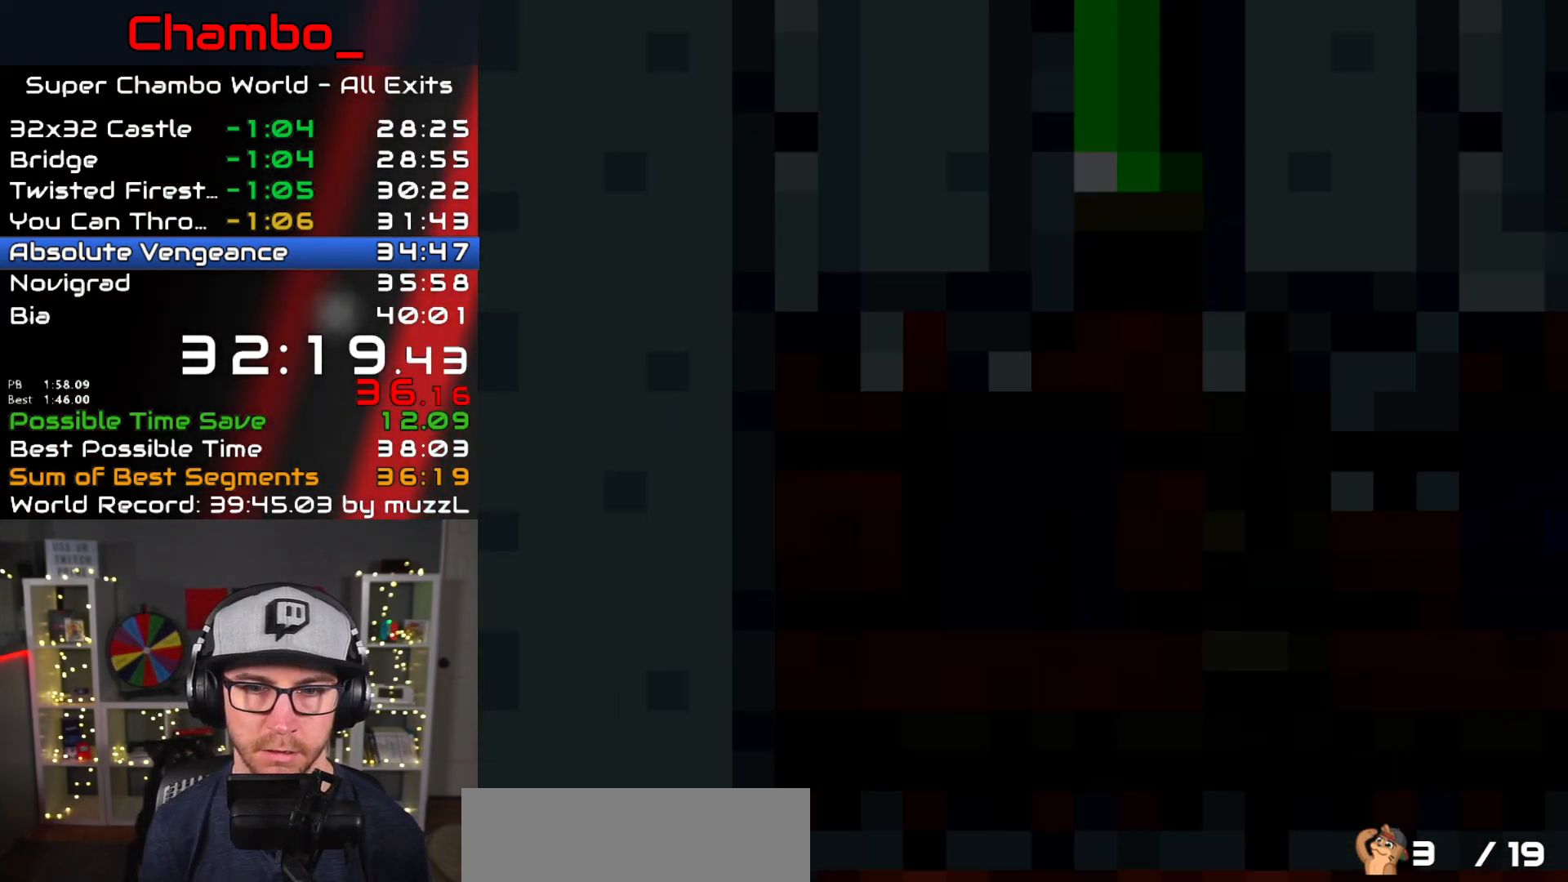
{"buttons": ["X"]}
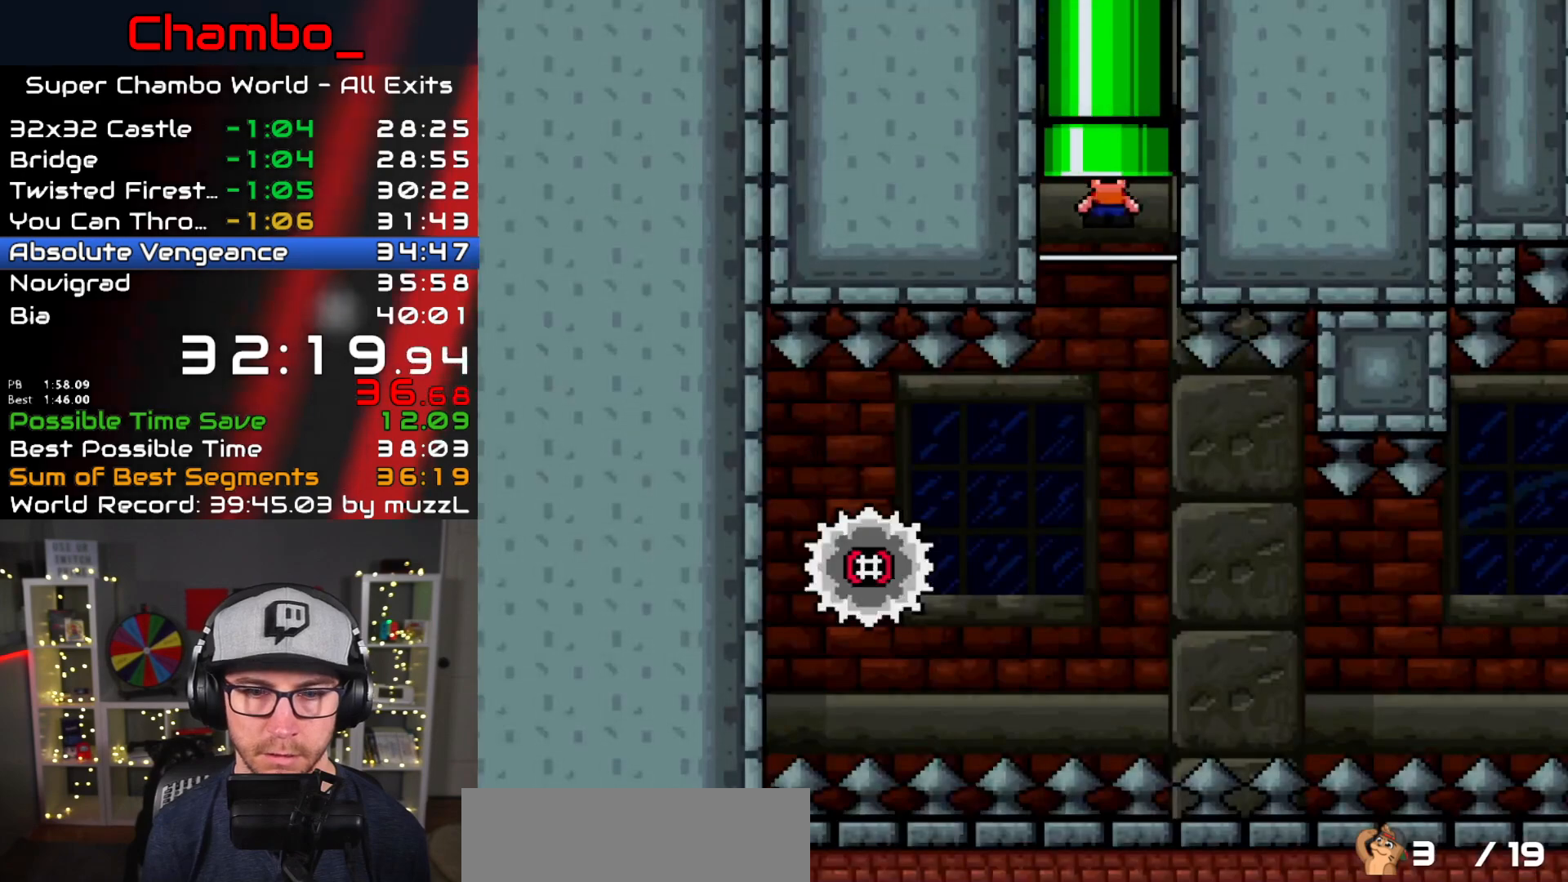
{"buttons": ["A", "X"], "events": [[300, "A", "down"]]}
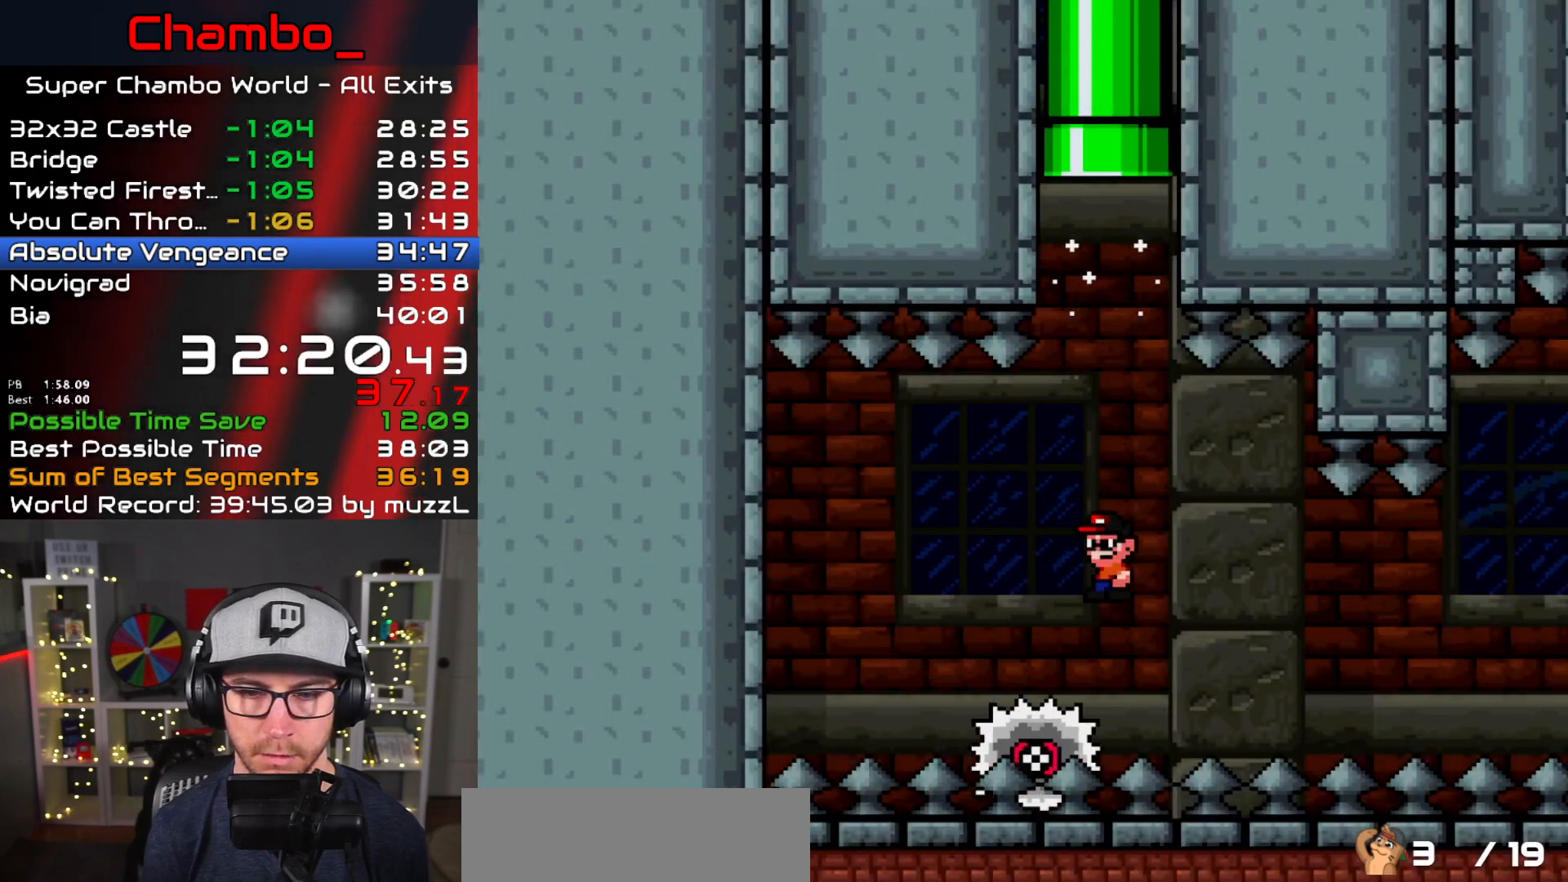
{"buttons": ["X"], "events": [[17, "A", "up"], [67, "DPAD_RIGHT", "down"], [317, "DPAD_RIGHT", "up"]]}
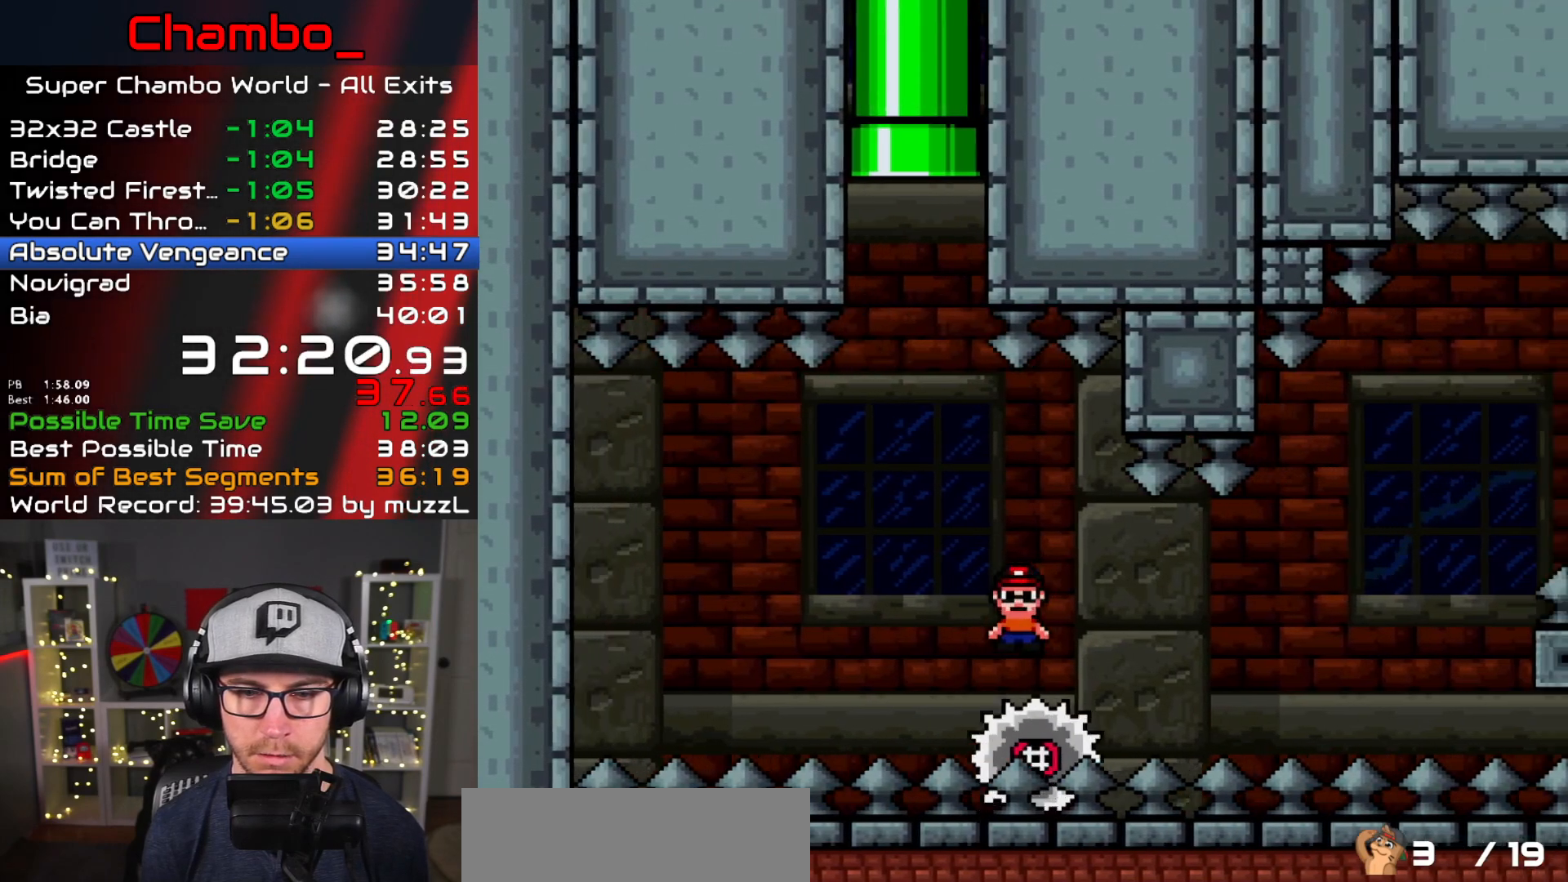
{"buttons": ["X", "DPAD_RIGHT"], "events": [[483, "DPAD_RIGHT", "down"]]}
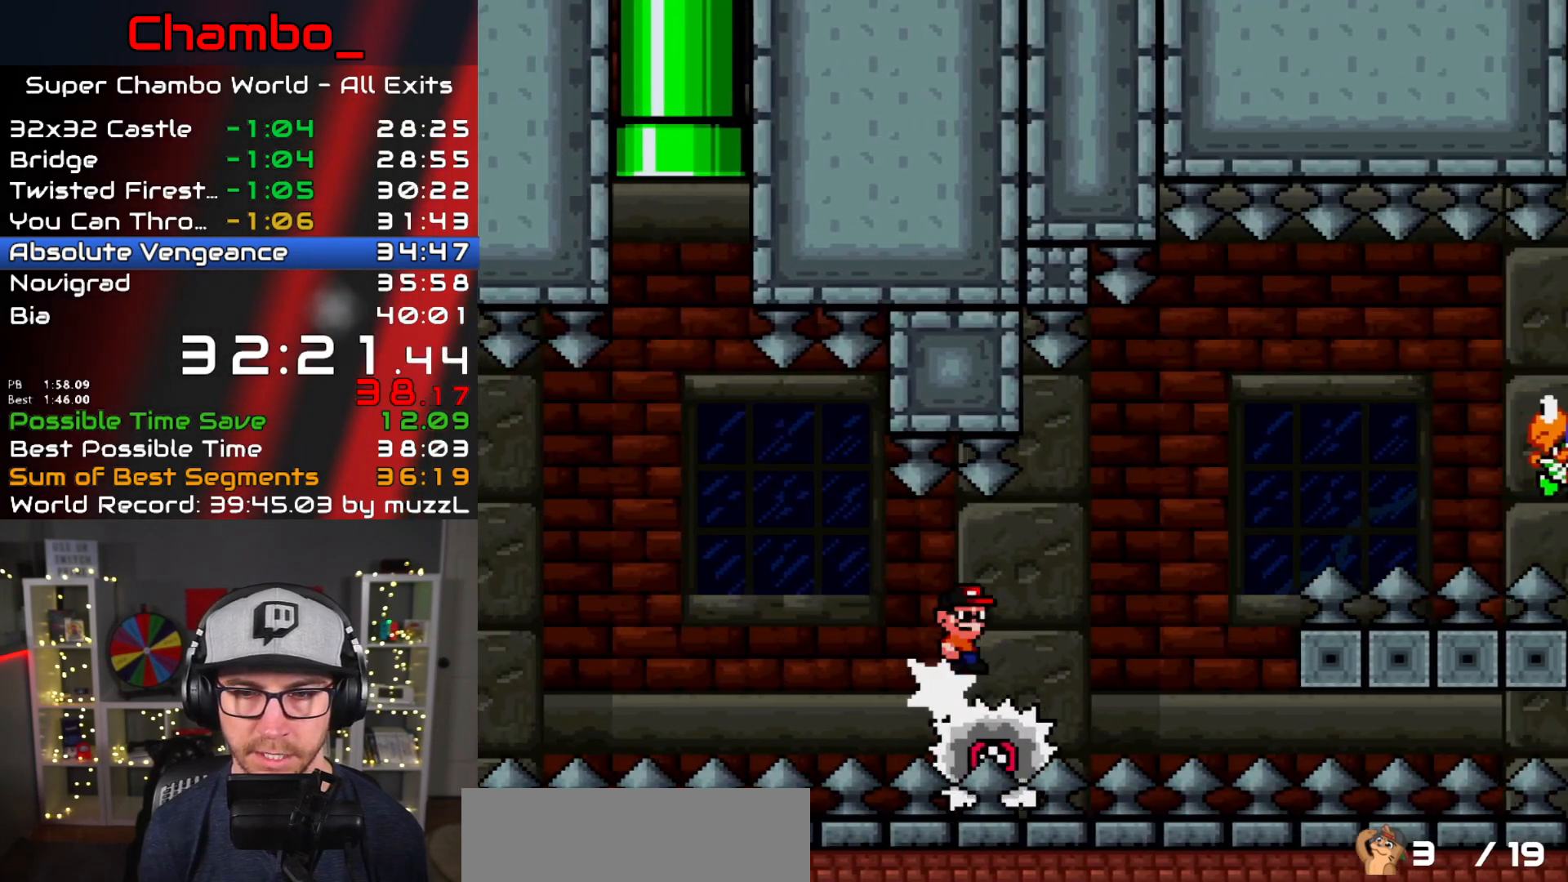
{"buttons": ["B", "Y", "DPAD_RIGHT"], "events": [[117, "A", "down"], [433, "B", "down"], [433, "Y", "down"], [467, "A", "up"], [483, "X", "up"]]}
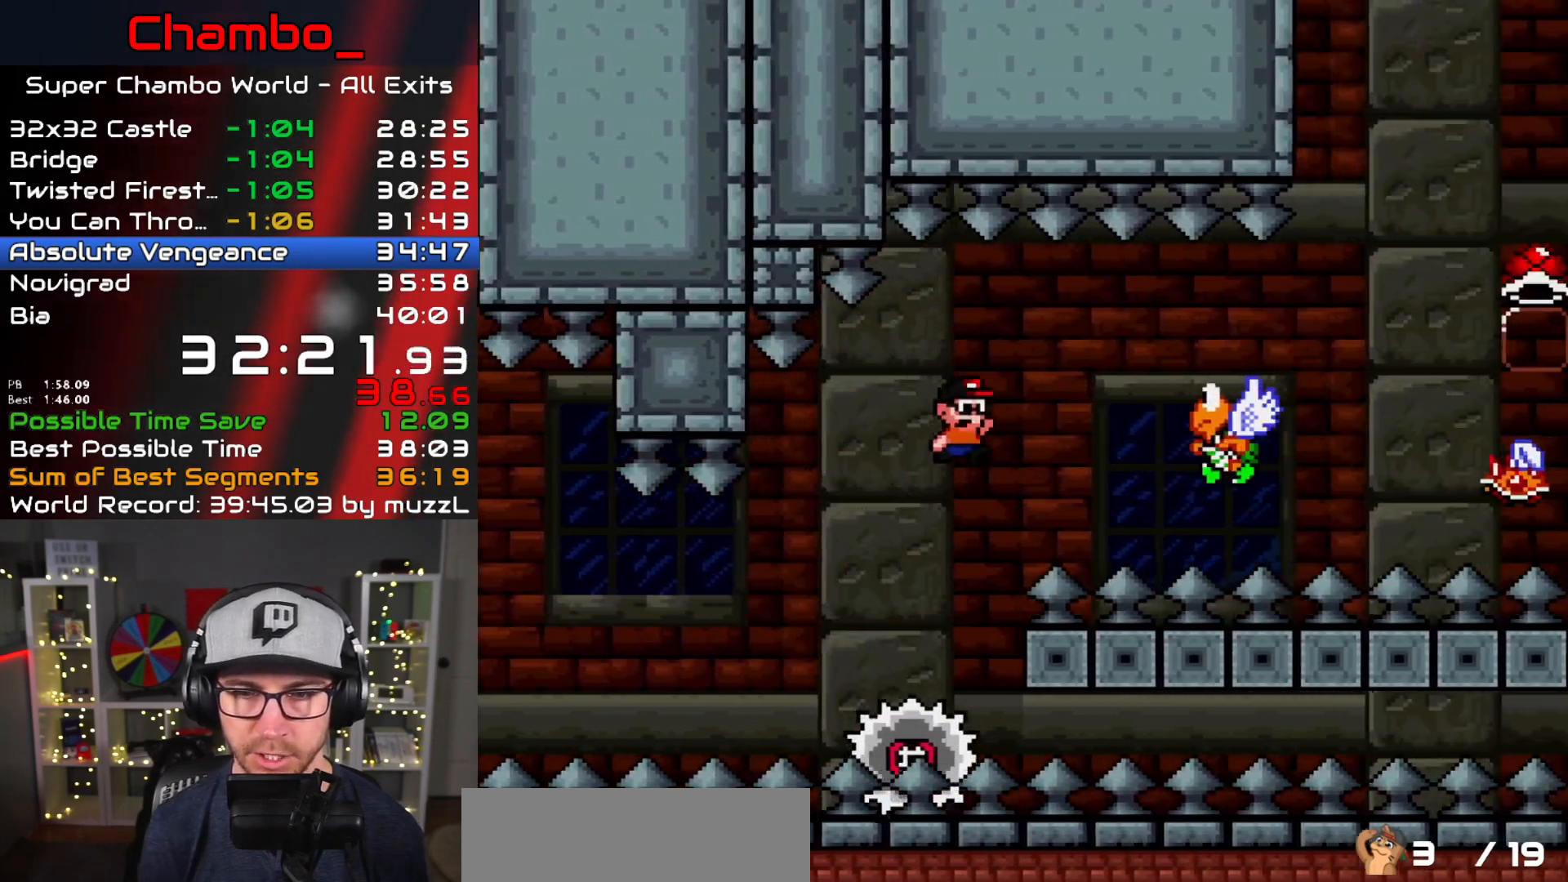
{"buttons": ["A", "X", "DPAD_RIGHT"], "events": [[133, "B", "up"], [383, "X", "down"], [400, "A", "down"], [400, "Y", "up"]]}
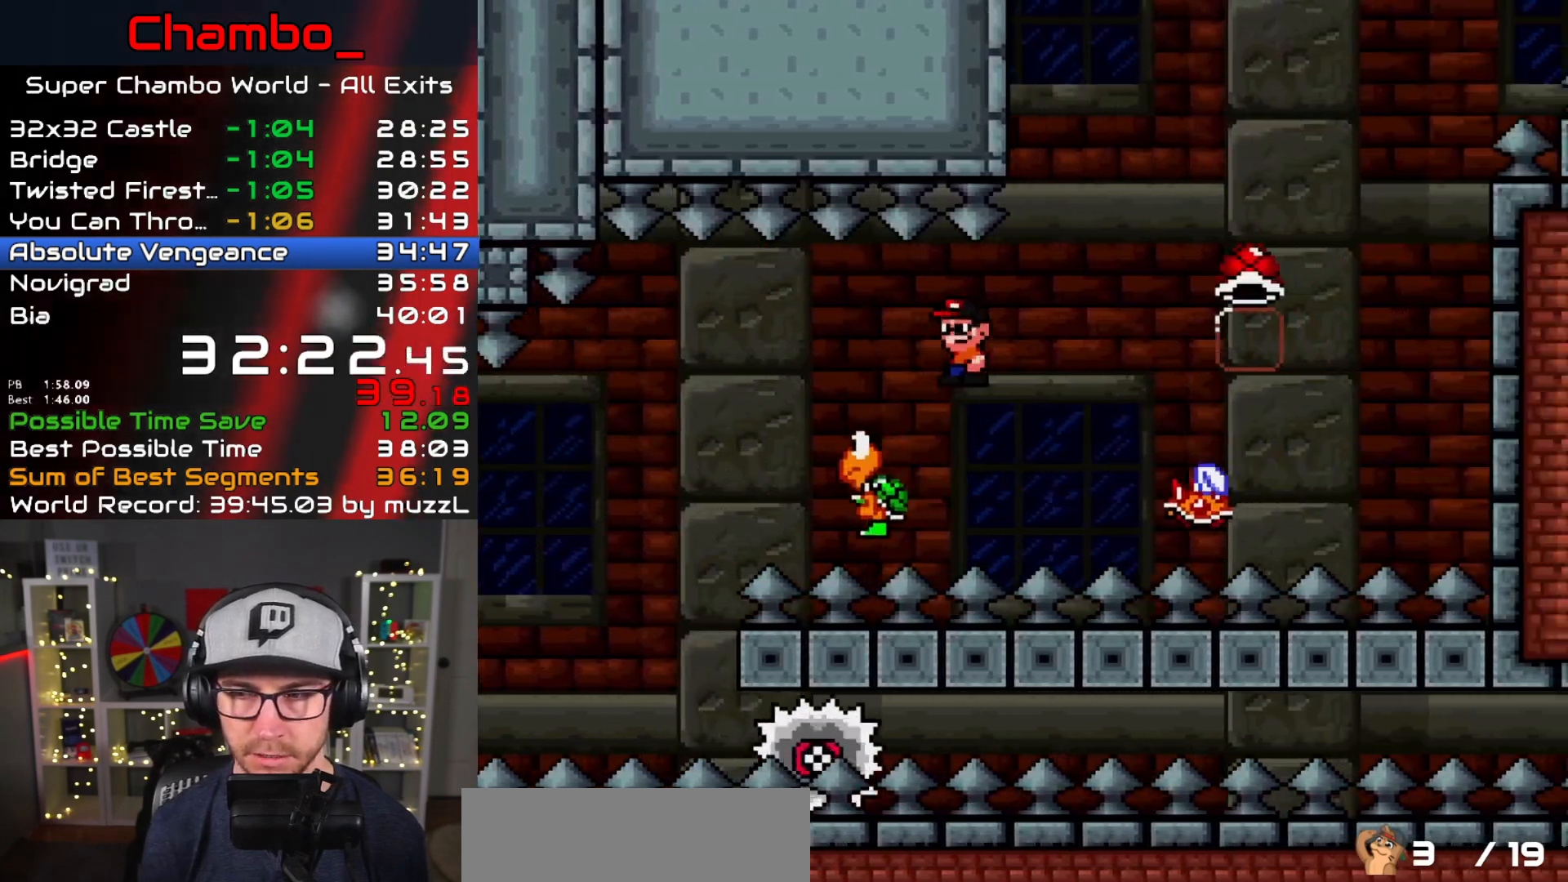
{"buttons": ["A", "X", "DPAD_LEFT"], "events": [[483, "DPAD_LEFT", "down"], [483, "DPAD_RIGHT", "up"]]}
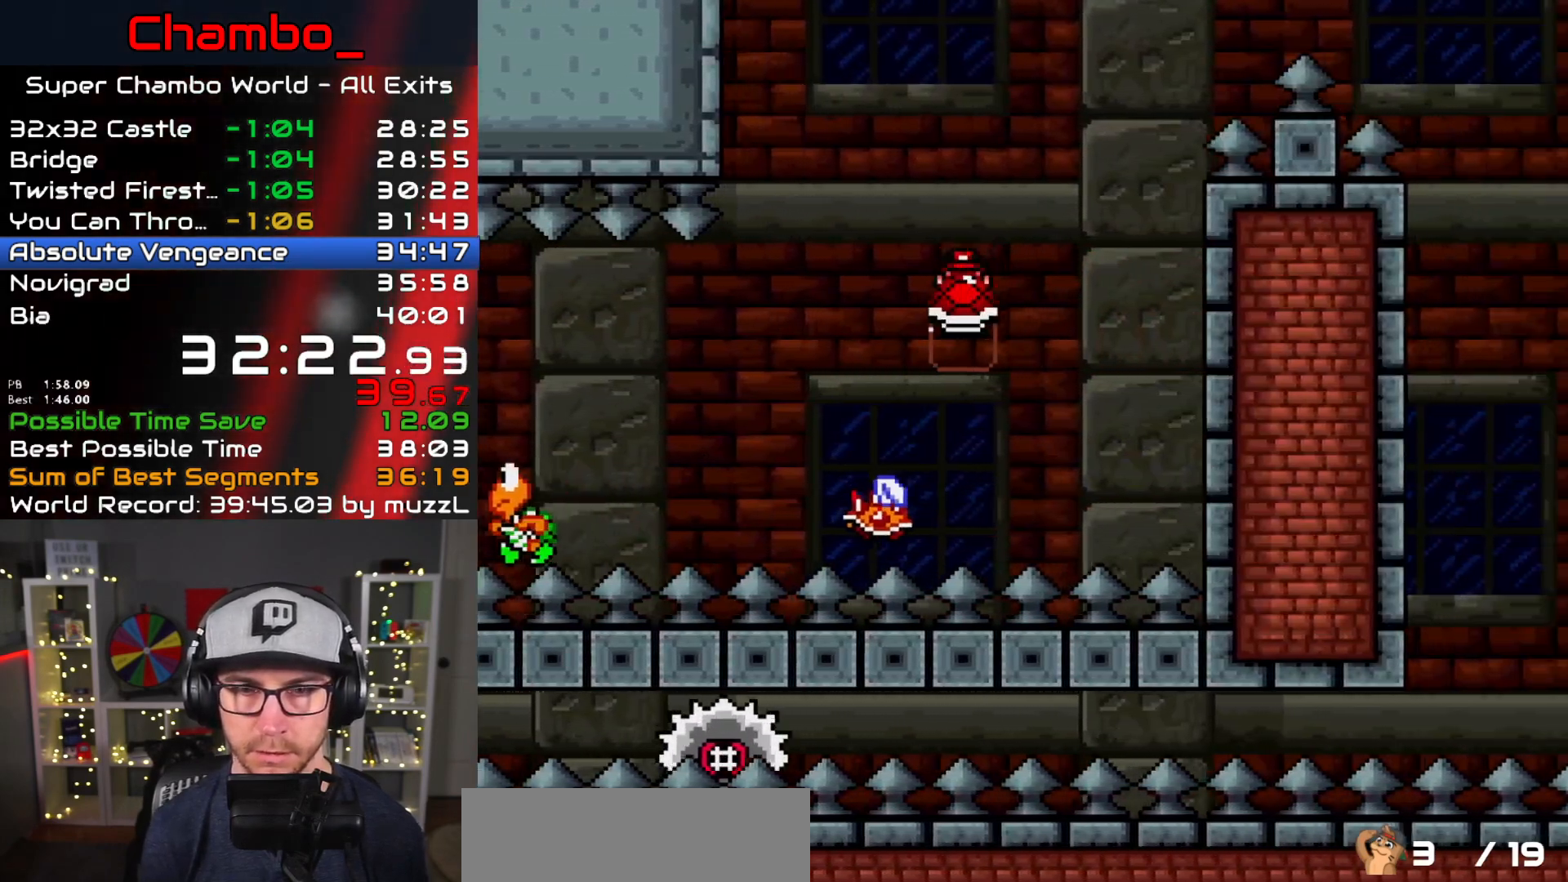
{"buttons": ["B", "Y", "DPAD_RIGHT"], "events": [[133, "DPAD_LEFT", "up"], [133, "DPAD_RIGHT", "down"], [250, "A", "up"], [250, "X", "up"], [283, "DPAD_RIGHT", "up"], [317, "Y", "down"], [350, "B", "down"], [433, "DPAD_RIGHT", "down"]]}
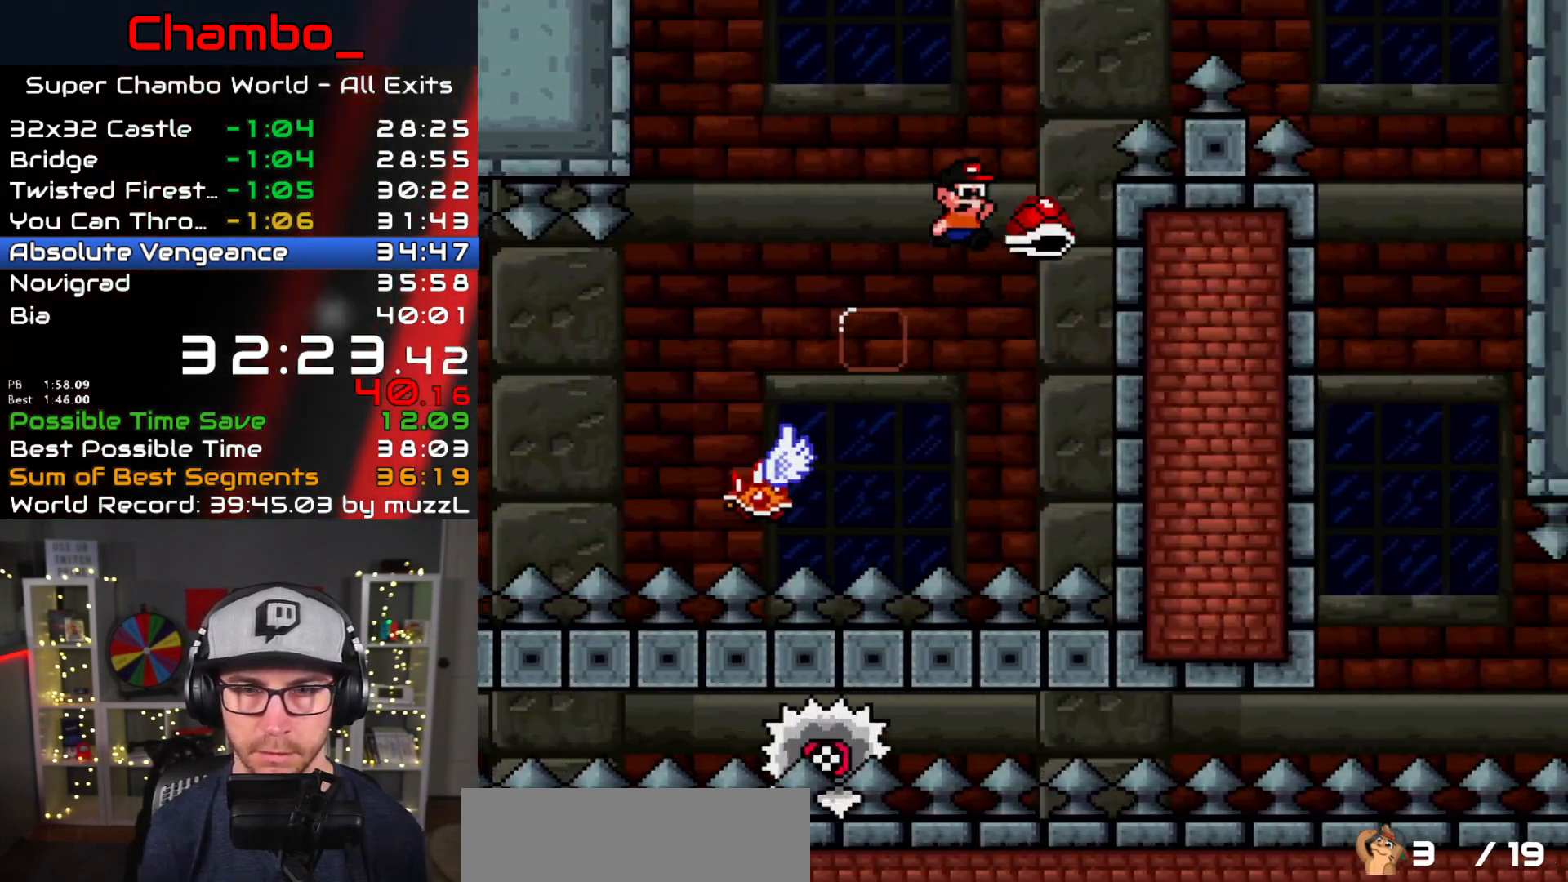
{"buttons": ["A", "X", "DPAD_RIGHT"], "events": [[267, "X", "down"], [283, "A", "down"], [283, "Y", "up"], [300, "B", "up"]]}
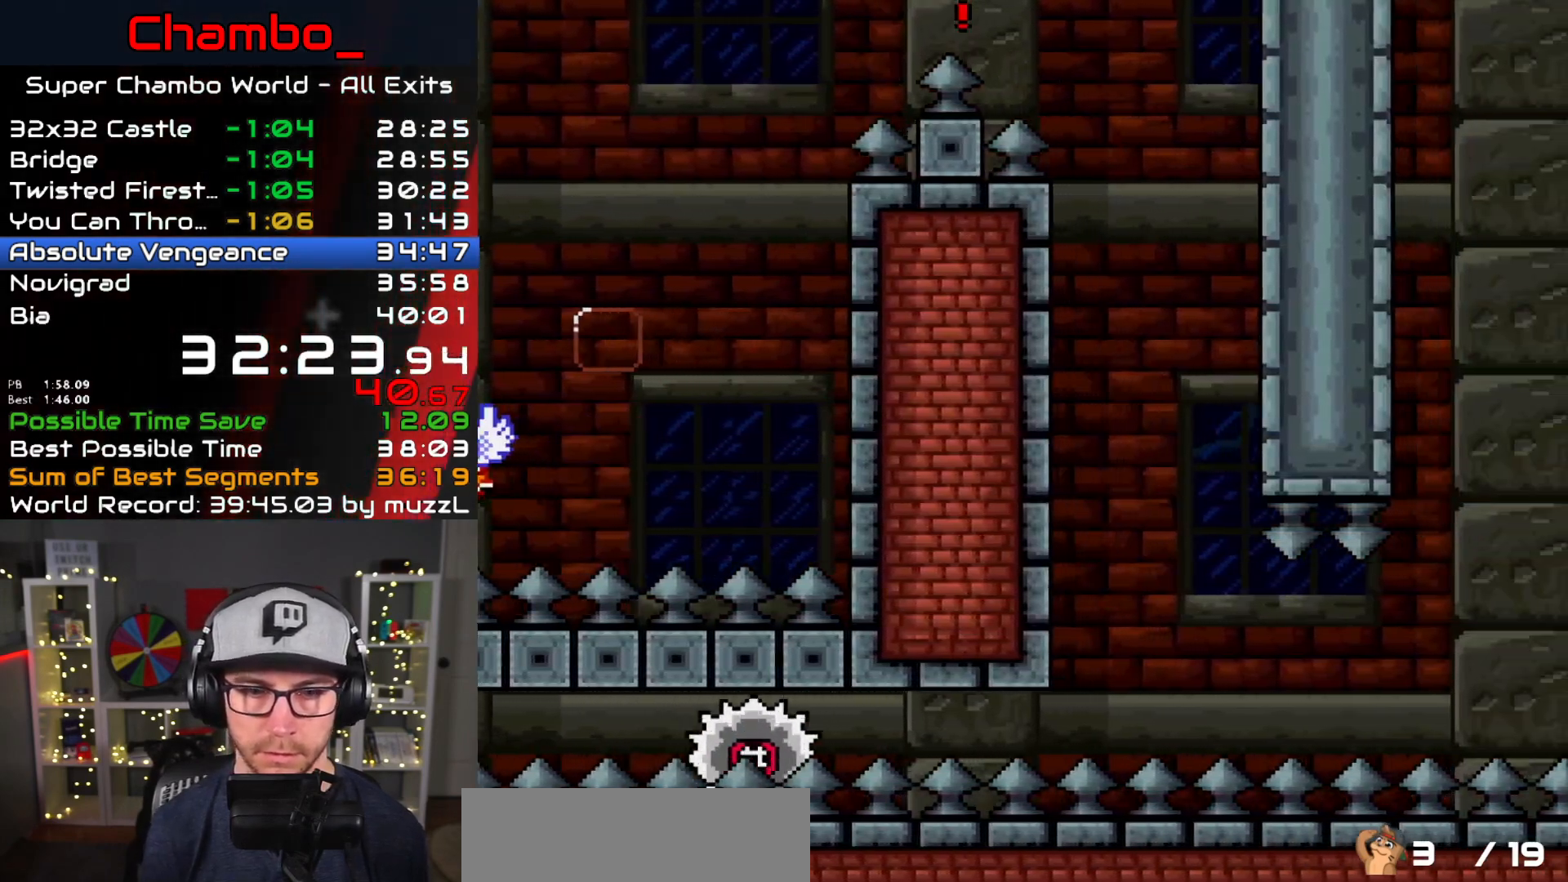
{"buttons": ["A", "X", "DPAD_LEFT"], "events": [[233, "DPAD_DOWN", "down"], [233, "DPAD_RIGHT", "up"], [250, "DPAD_LEFT", "down"], [267, "DPAD_DOWN", "up"], [367, "DPAD_LEFT", "up"], [383, "DPAD_RIGHT", "down"], [433, "DPAD_RIGHT", "up"], [467, "DPAD_LEFT", "down"]]}
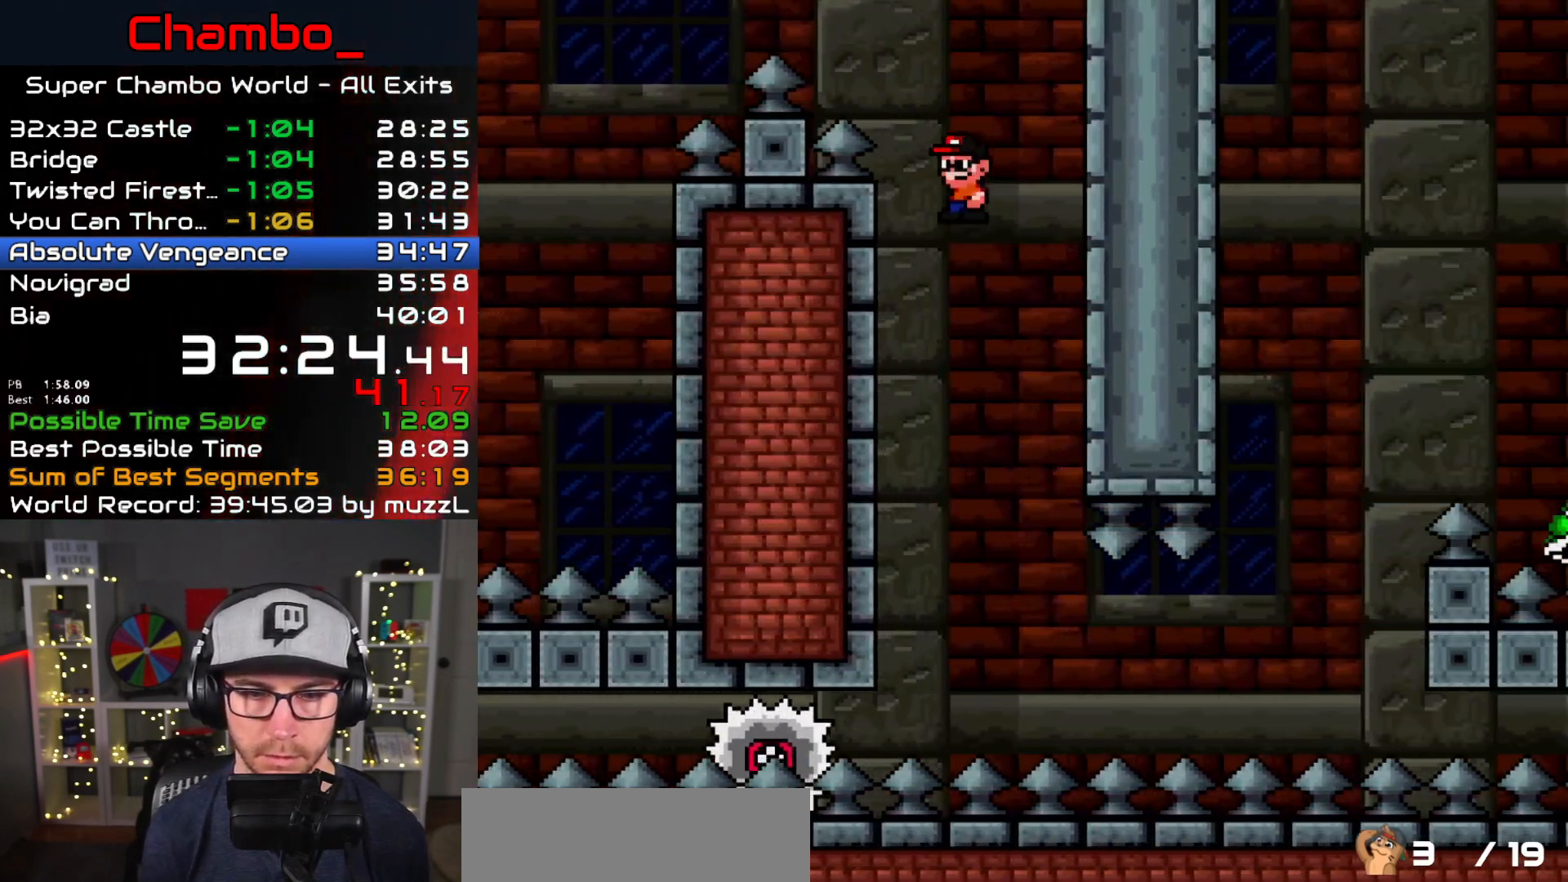
{"buttons": ["X", "DPAD_RIGHT"], "events": [[17, "A", "up"], [117, "DPAD_LEFT", "up"], [133, "DPAD_RIGHT", "down"], [300, "DPAD_RIGHT", "up"], [417, "DPAD_RIGHT", "down"]]}
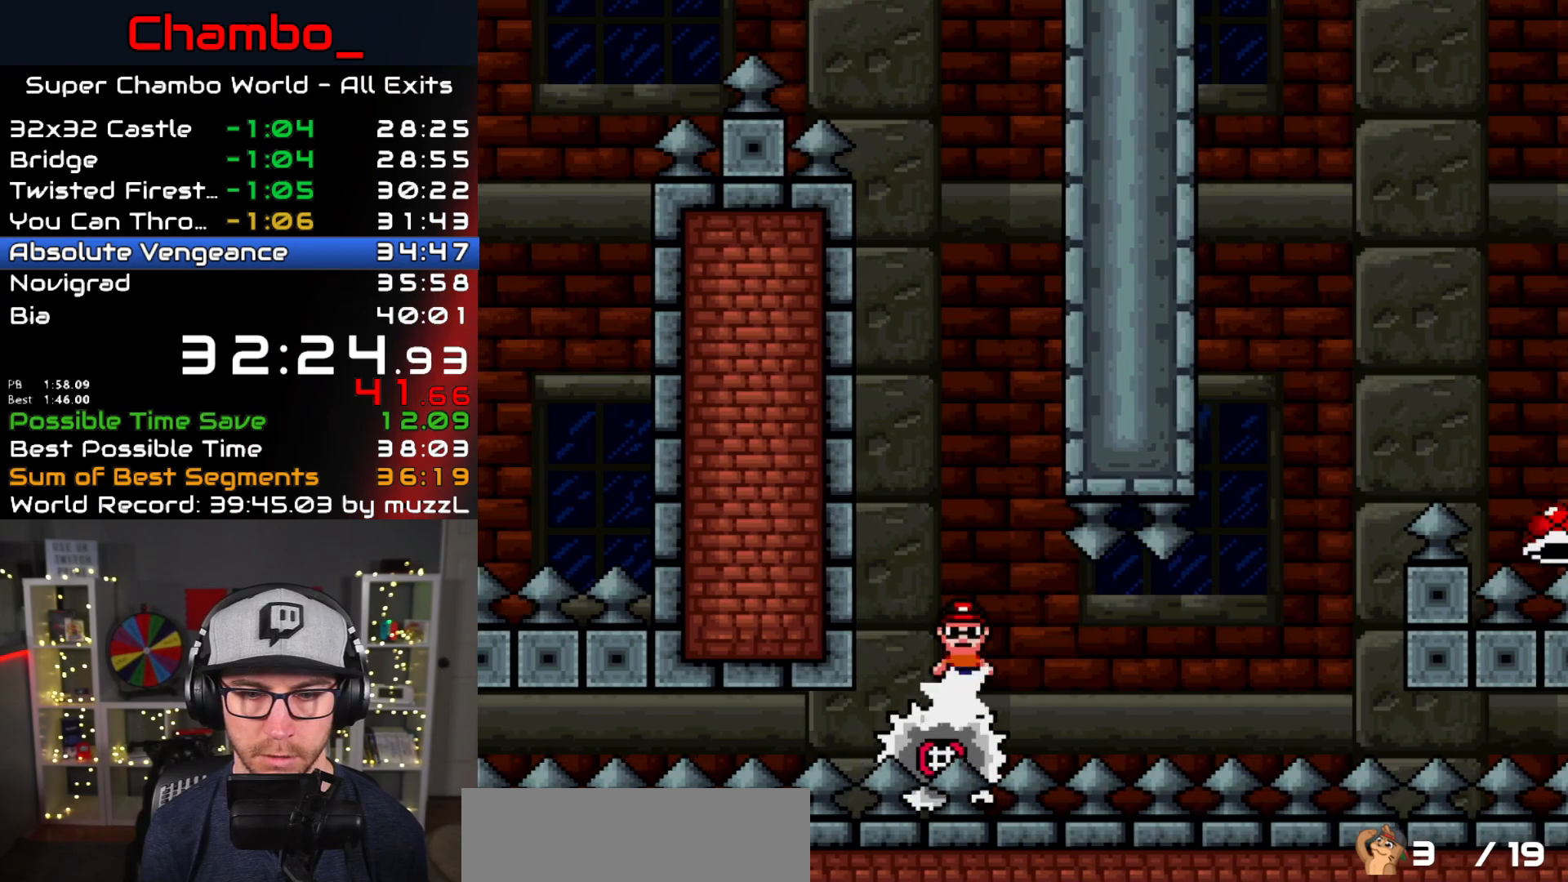
{"buttons": ["X"], "events": [[33, "DPAD_RIGHT", "up"]]}
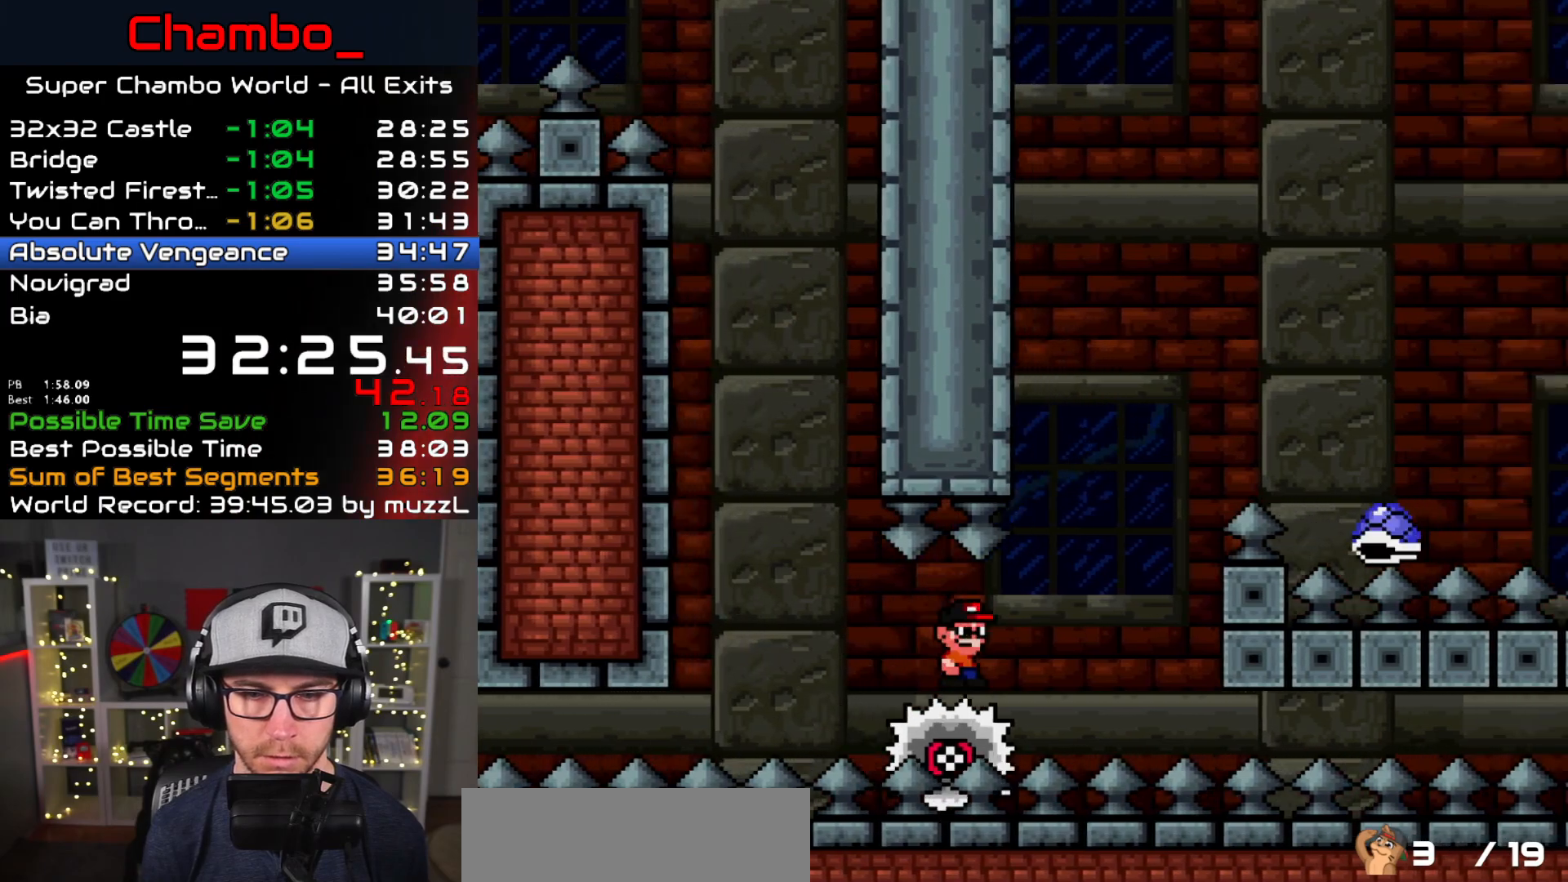
{"buttons": ["B", "X", "Y", "DPAD_RIGHT"], "events": [[250, "A", "down"], [433, "B", "down"], [433, "DPAD_RIGHT", "down"], [467, "Y", "down"], [483, "A", "up"]]}
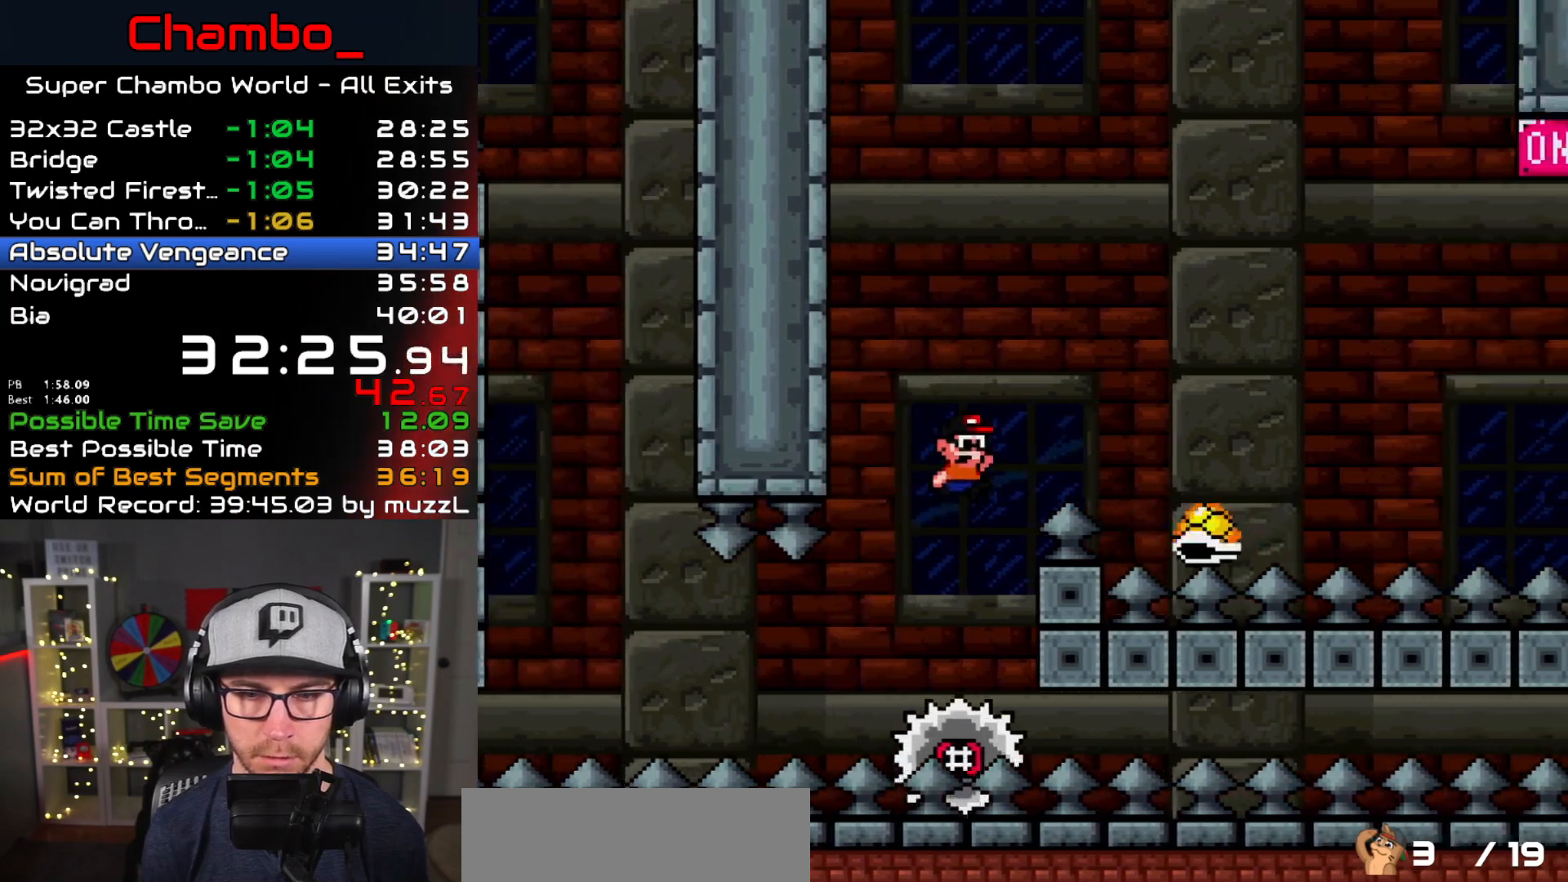
{"buttons": ["B", "X", "Y", "DPAD_RIGHT"], "events": [[17, "X", "up"], [67, "B", "up"], [283, "DPAD_DOWN", "down"], [283, "DPAD_LEFT", "down"], [283, "DPAD_RIGHT", "up"], [333, "DPAD_LEFT", "up"], [350, "B", "down"], [350, "DPAD_RIGHT", "down"], [367, "DPAD_DOWN", "up"], [500, "X", "down"]]}
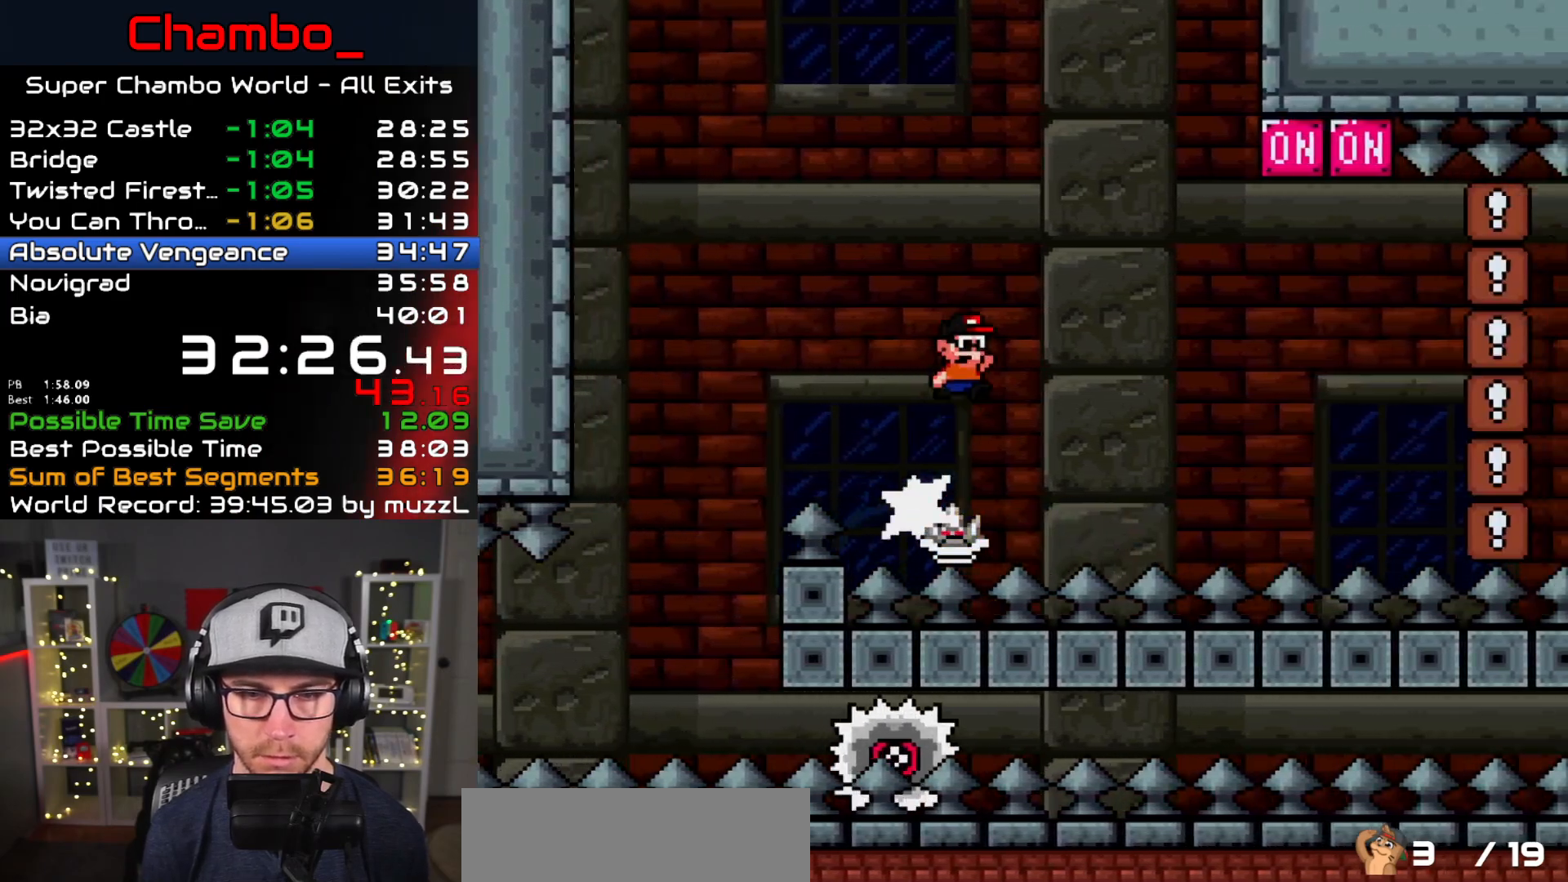
{"buttons": ["X", "DPAD_RIGHT"], "events": [[17, "A", "down"], [17, "Y", "up"], [33, "B", "up"], [150, "A", "up"], [267, "DPAD_LEFT", "down"], [267, "DPAD_RIGHT", "up"], [367, "DPAD_LEFT", "up"], [367, "DPAD_RIGHT", "down"]]}
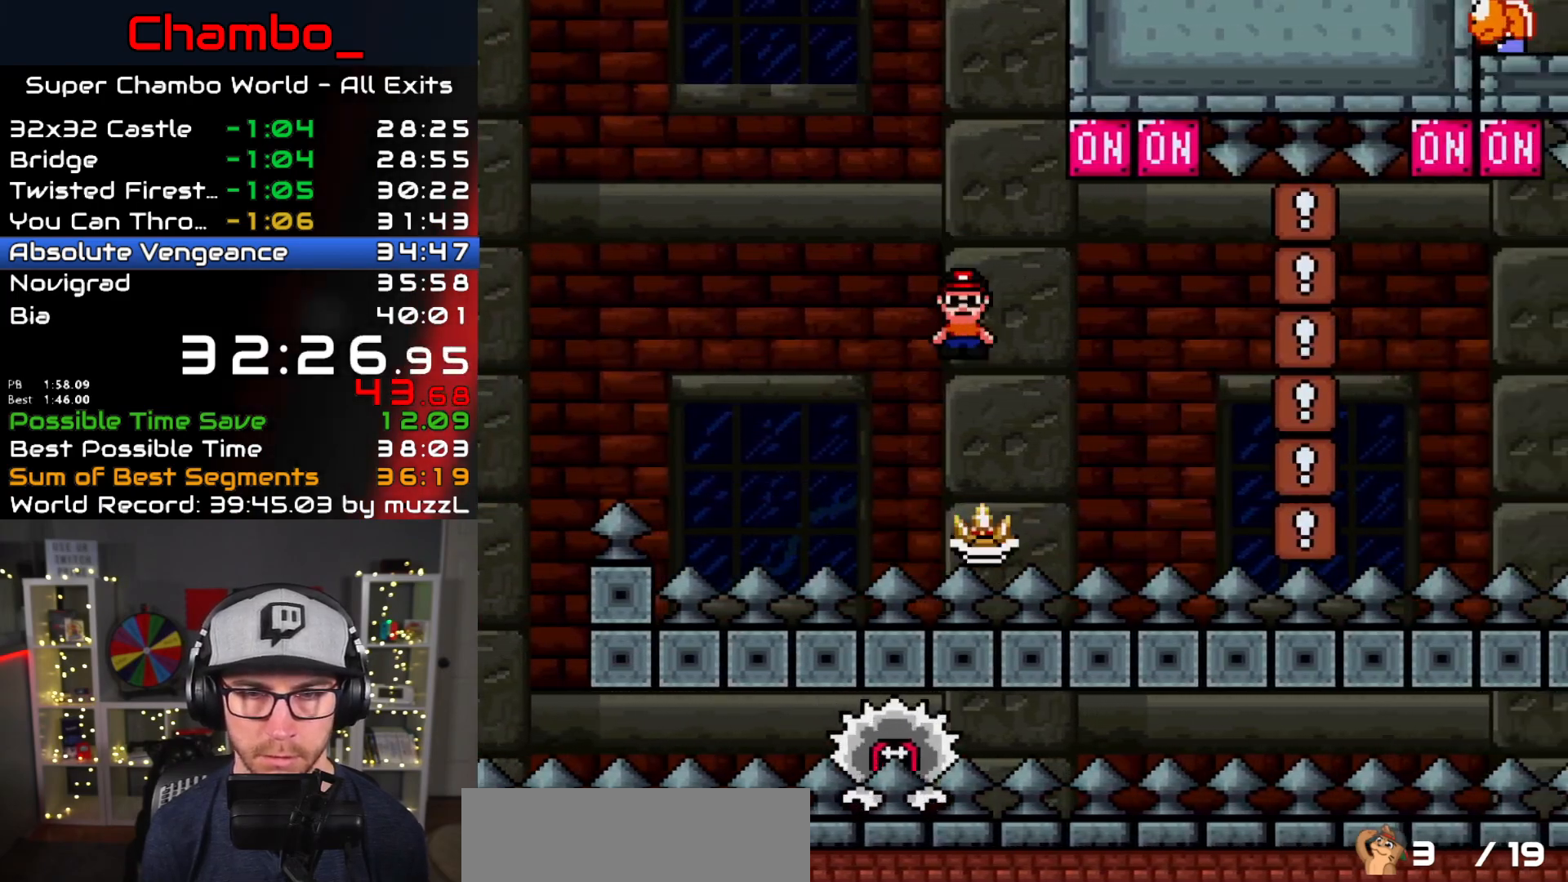
{"buttons": ["A", "X", "DPAD_RIGHT"], "events": [[33, "A", "down"], [333, "DPAD_DOWN", "down"], [333, "DPAD_LEFT", "down"], [333, "DPAD_RIGHT", "up"], [350, "DPAD_DOWN", "up"], [417, "DPAD_LEFT", "up"], [417, "DPAD_RIGHT", "down"]]}
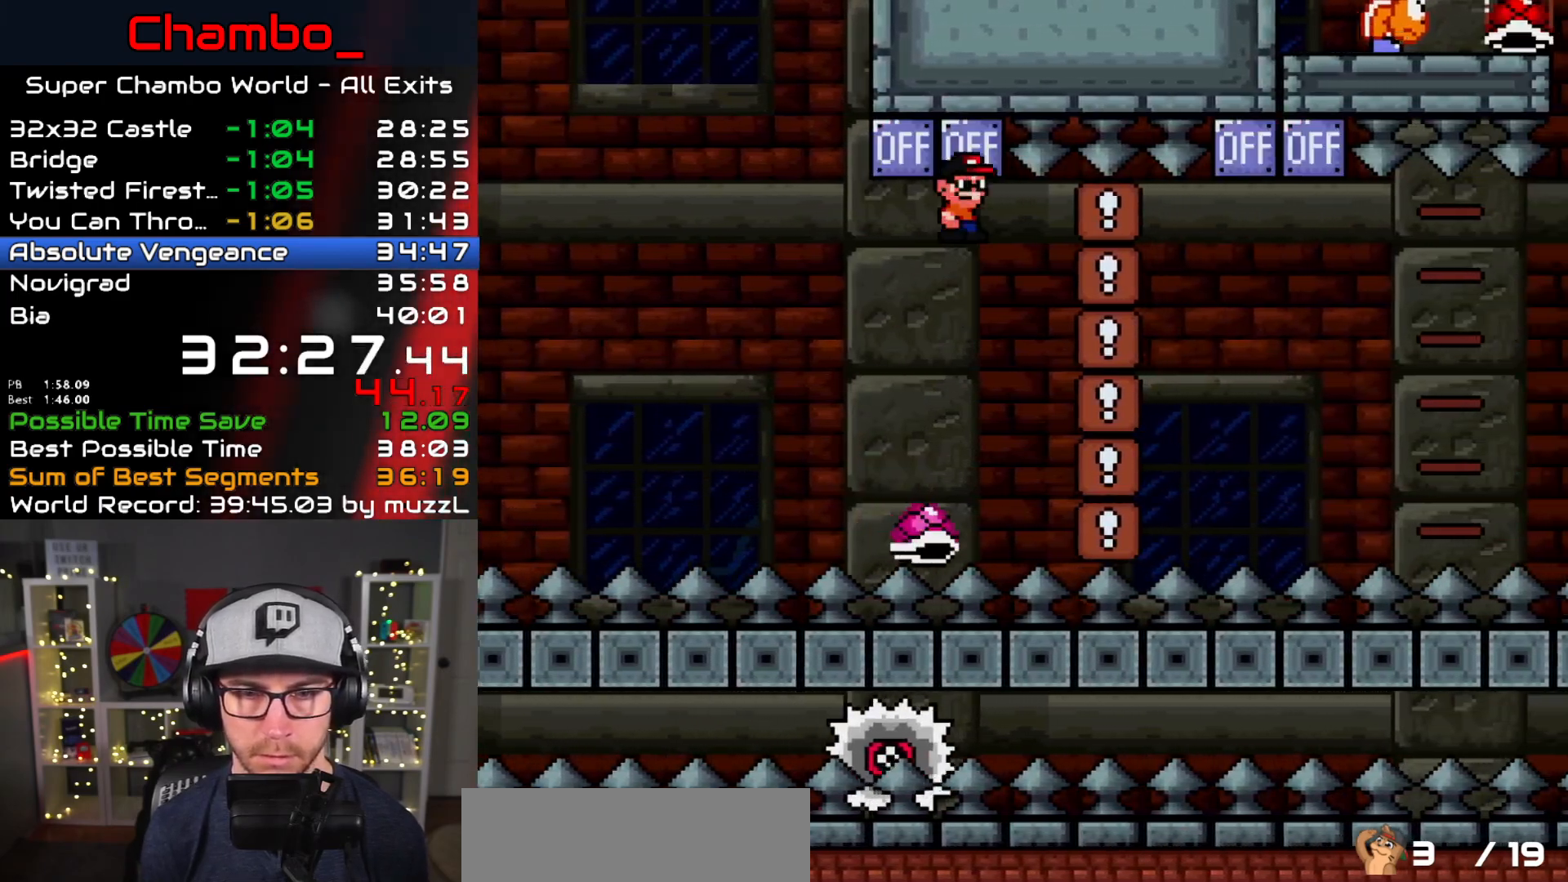
{"buttons": ["B", "Y", "DPAD_RIGHT"], "events": [[33, "B", "down"], [50, "A", "up"], [50, "Y", "down"], [83, "X", "up"], [200, "DPAD_DOWN", "down"], [200, "DPAD_RIGHT", "up"], [217, "DPAD_LEFT", "down"], [267, "DPAD_LEFT", "up"], [283, "DPAD_DOWN", "up"], [283, "DPAD_RIGHT", "down"]]}
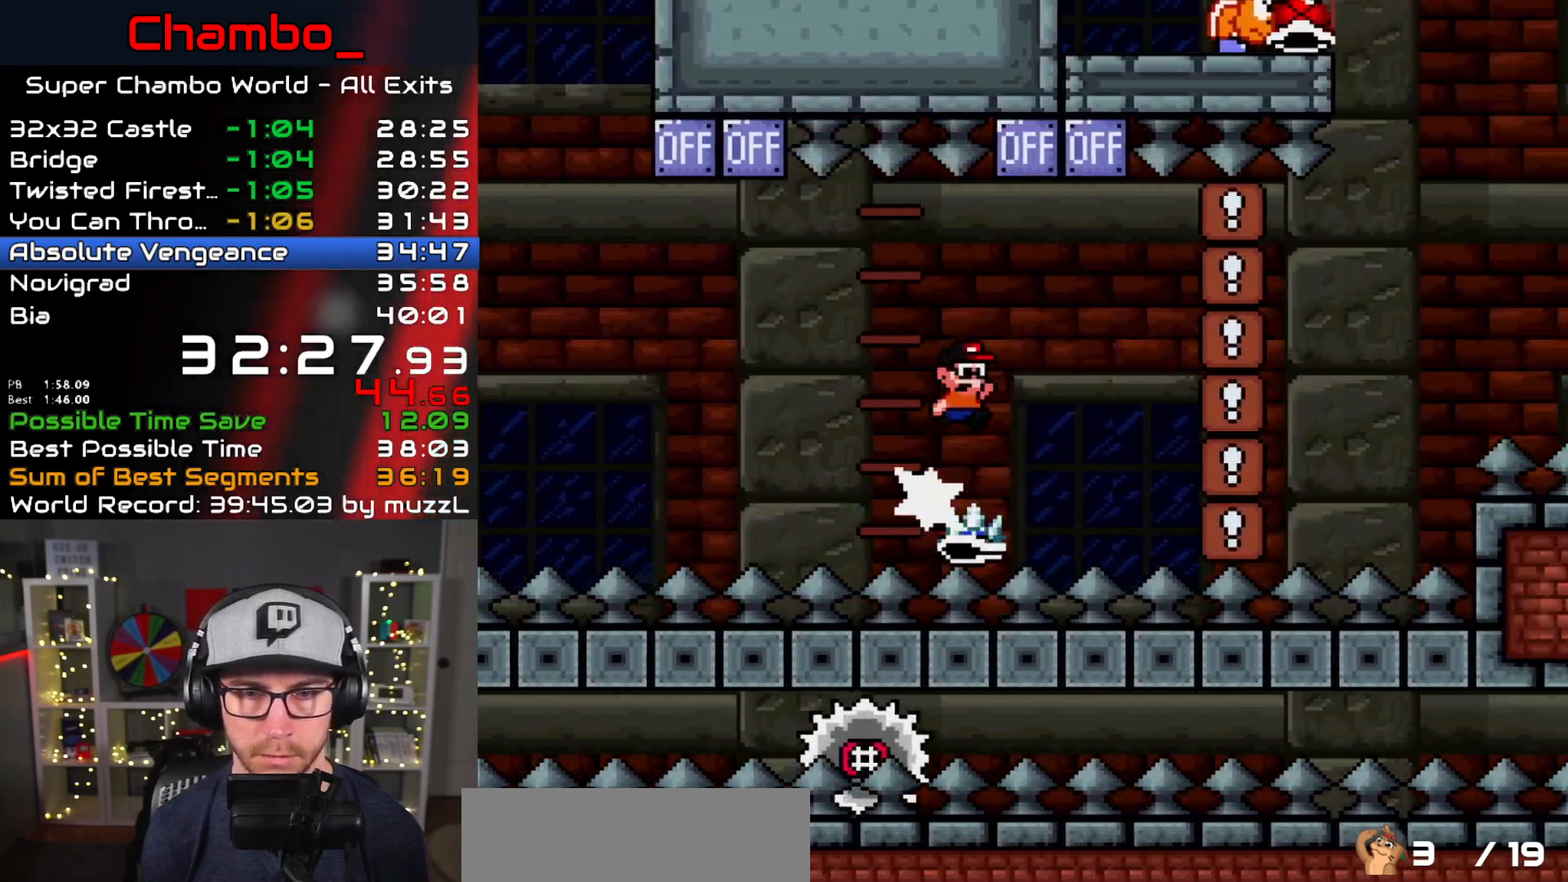
{"buttons": ["A", "X", "DPAD_DOWN", "DPAD_LEFT"], "events": [[83, "DPAD_DOWN", "down"], [83, "DPAD_LEFT", "down"], [83, "DPAD_RIGHT", "up"], [150, "DPAD_LEFT", "up"], [167, "DPAD_DOWN", "up"], [167, "DPAD_RIGHT", "down"], [383, "X", "down"], [417, "A", "down"], [417, "B", "up"], [417, "Y", "up"], [483, "DPAD_DOWN", "down"], [483, "DPAD_RIGHT", "up"], [500, "DPAD_LEFT", "down"]]}
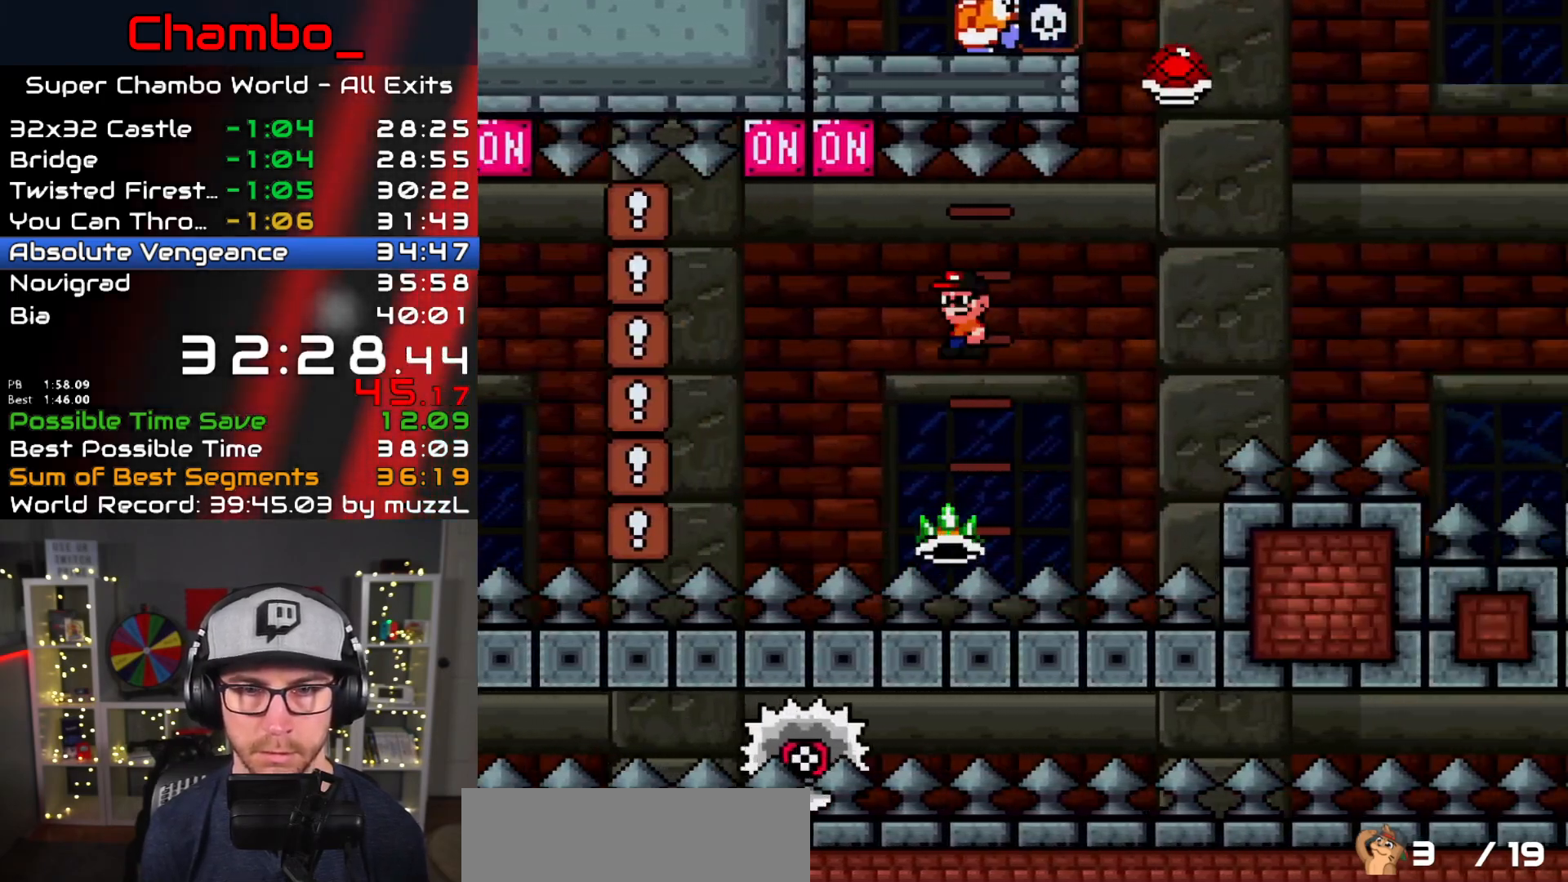
{"buttons": ["B", "Y", "DPAD_RIGHT"], "events": [[17, "DPAD_DOWN", "up"], [33, "DPAD_DOWN", "down"], [50, "DPAD_LEFT", "up"], [67, "DPAD_DOWN", "up"], [67, "DPAD_RIGHT", "down"], [383, "B", "down"], [383, "Y", "down"], [417, "A", "up"], [433, "X", "up"]]}
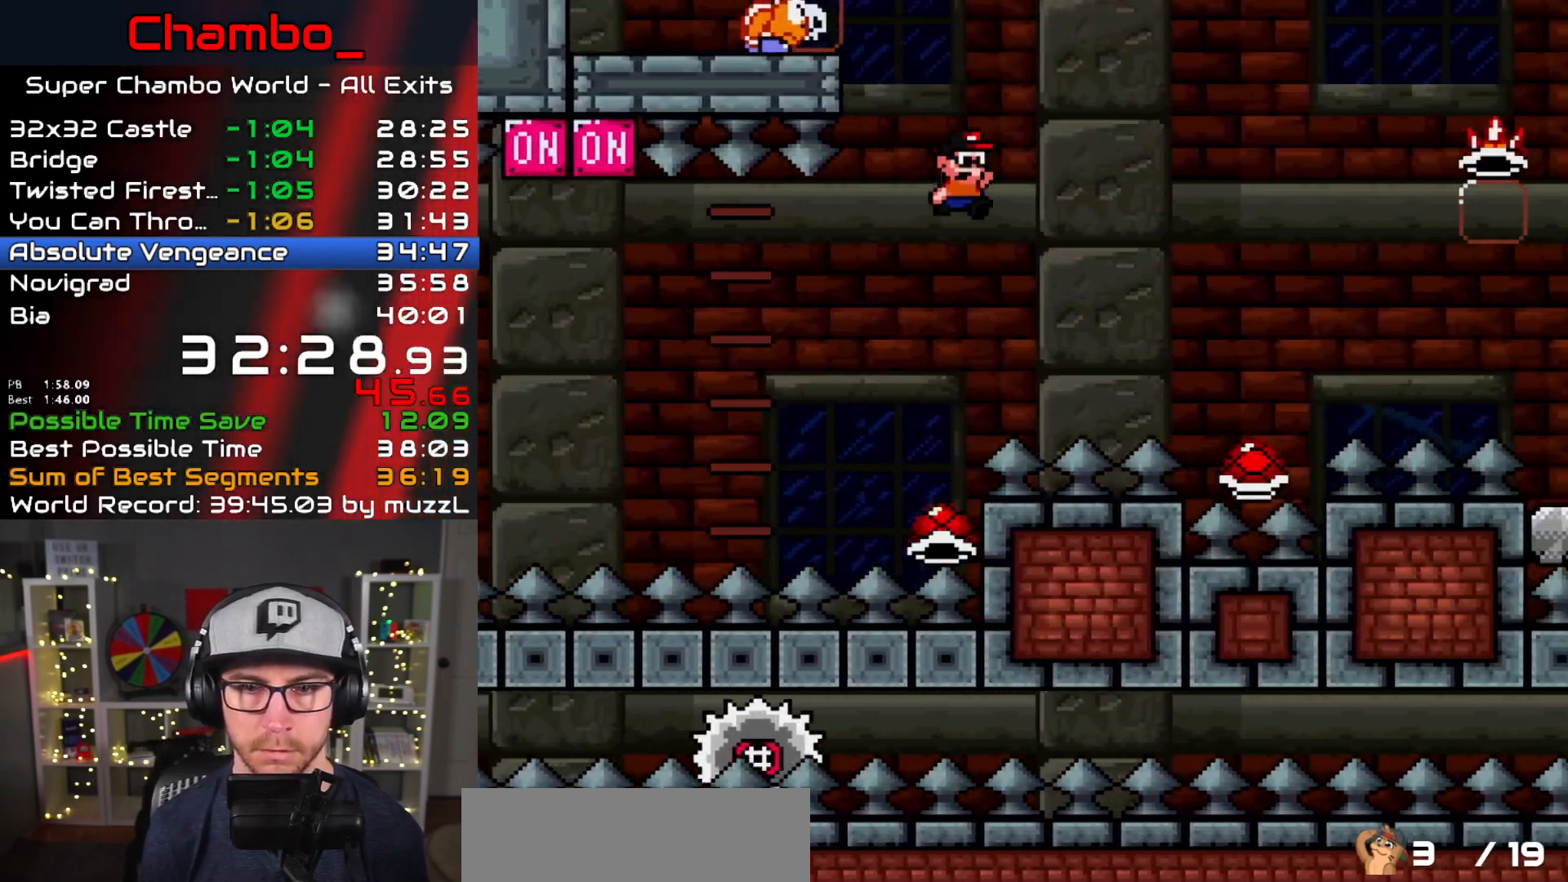
{"buttons": ["B", "Y", "DPAD_DOWN"], "events": [[167, "B", "up"], [350, "B", "down"], [417, "DPAD_DOWN", "down"], [417, "DPAD_RIGHT", "up"], [433, "DPAD_DOWN", "up"], [433, "DPAD_LEFT", "down"], [467, "DPAD_DOWN", "down"], [500, "DPAD_LEFT", "up"]]}
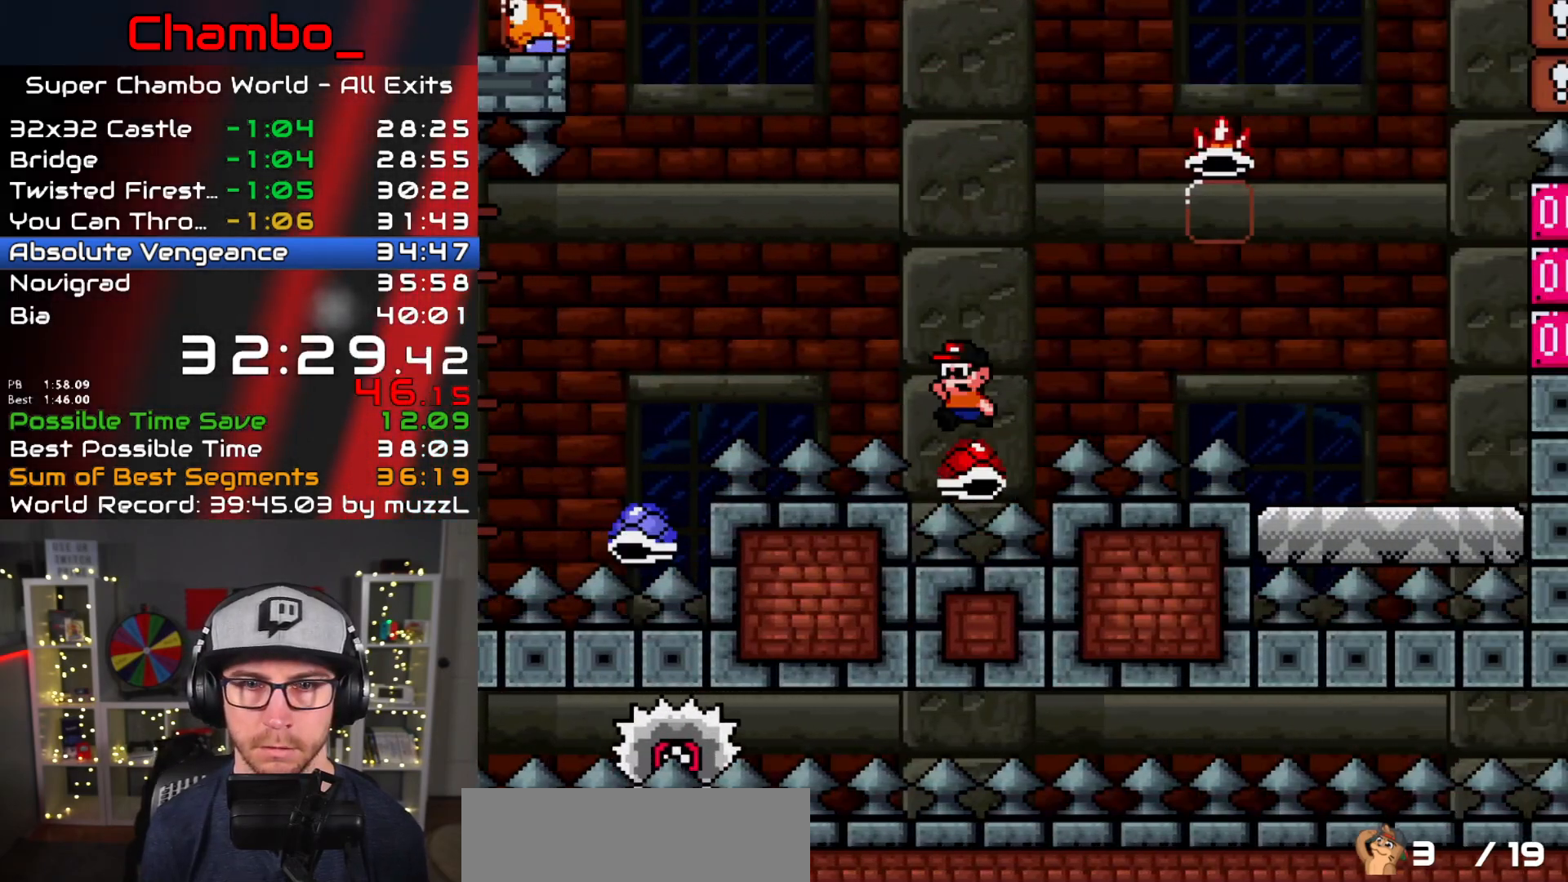
{"buttons": ["Y", "DPAD_RIGHT"], "events": [[17, "DPAD_DOWN", "up"], [17, "DPAD_RIGHT", "down"], [283, "B", "up"], [333, "B", "down"], [433, "B", "up"]]}
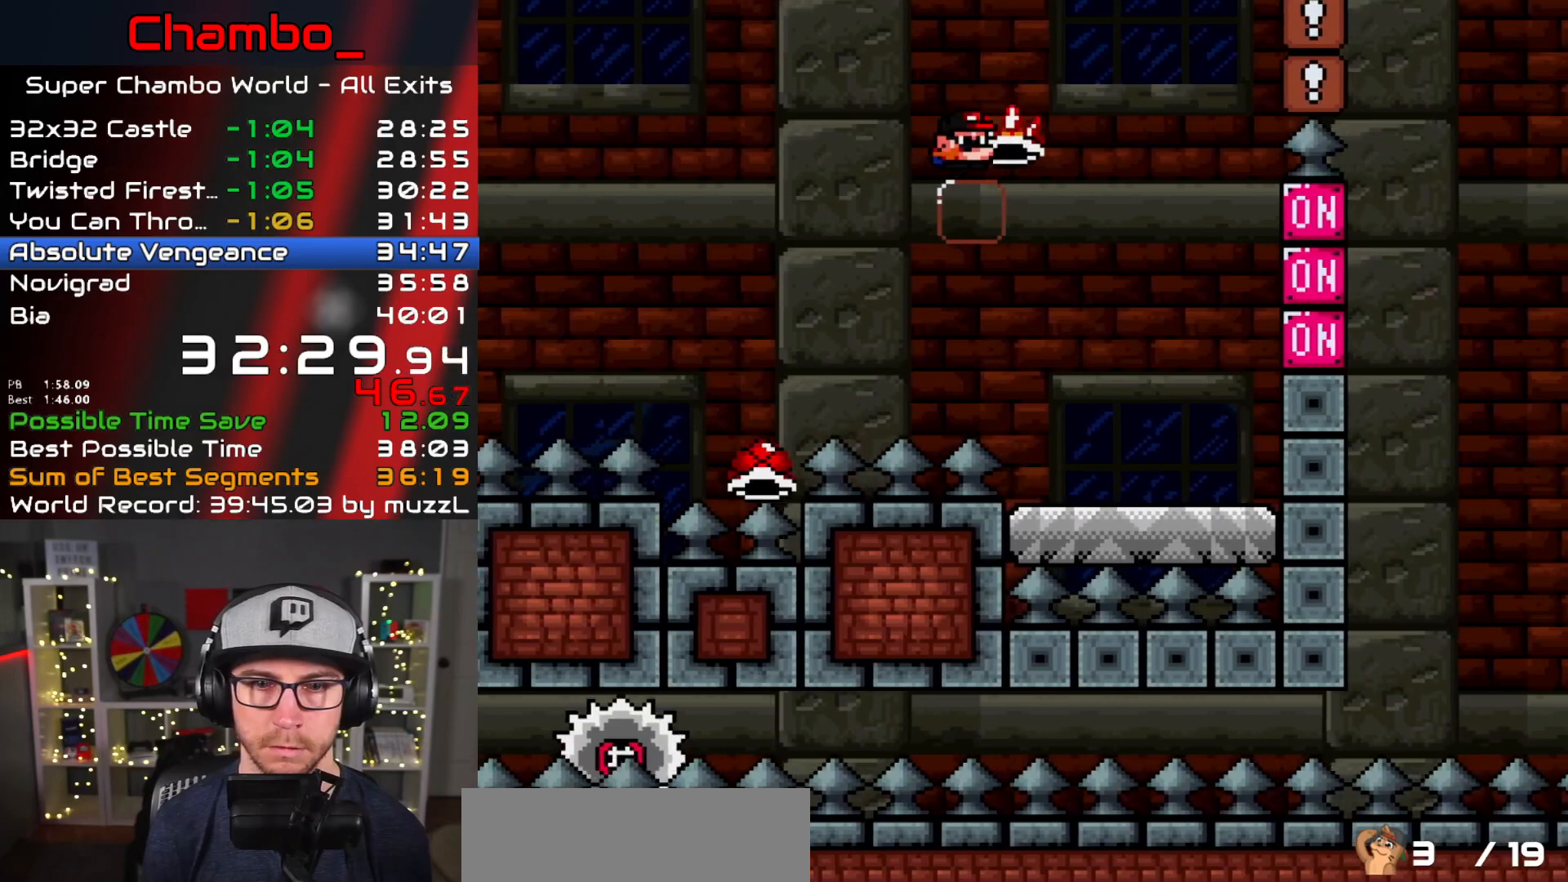
{"buttons": ["Y", "DPAD_LEFT"], "events": [[283, "DPAD_LEFT", "down"], [283, "DPAD_RIGHT", "up"]]}
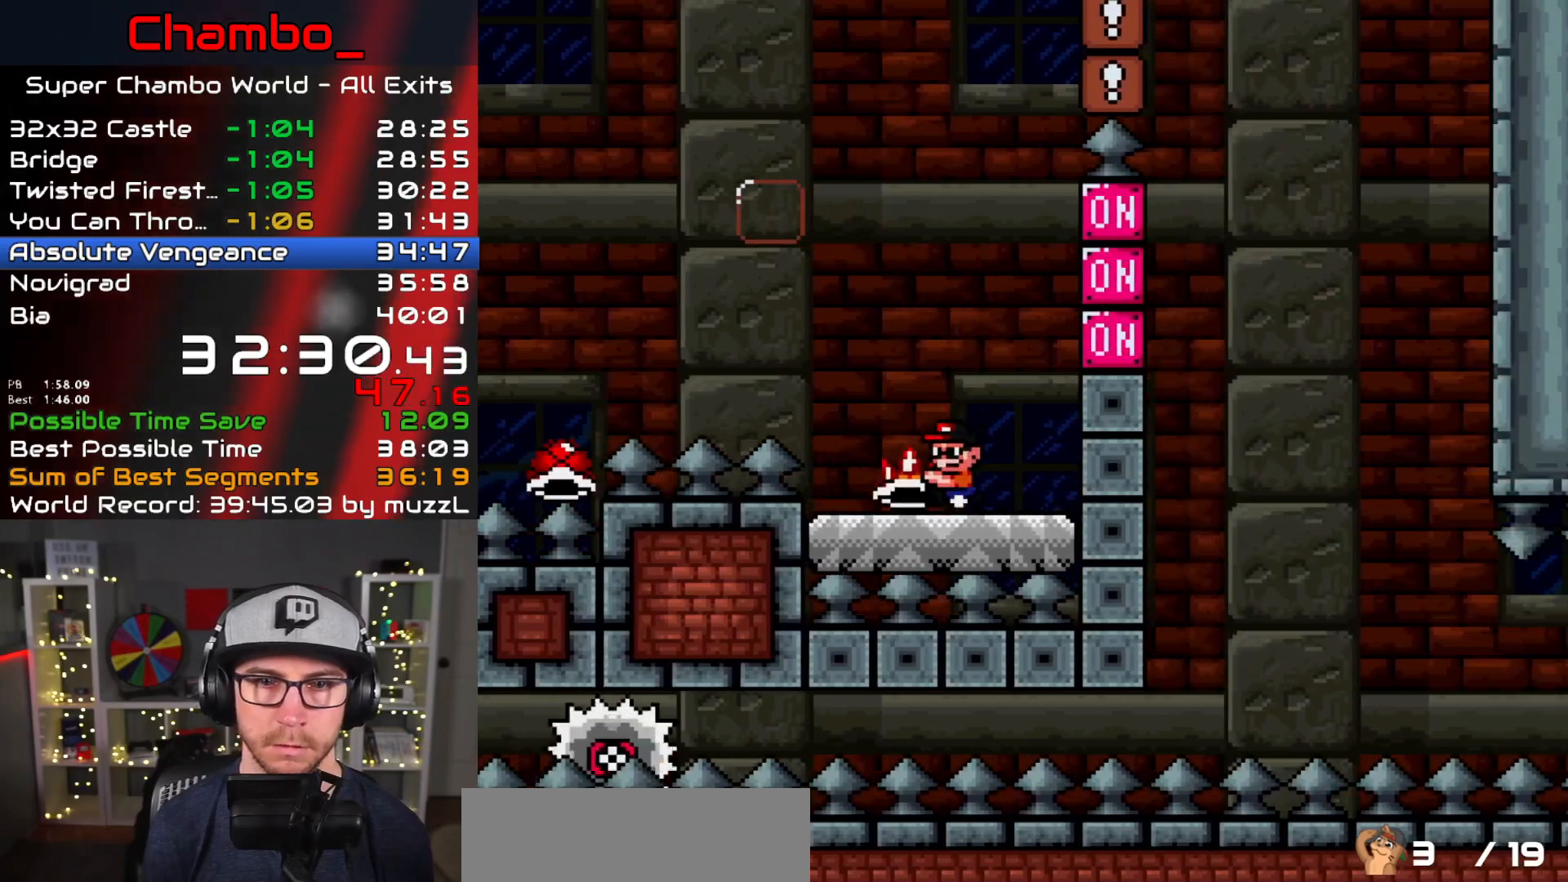
{"buttons": ["A", "X"], "events": [[33, "B", "down"], [183, "DPAD_LEFT", "up"], [183, "DPAD_RIGHT", "down"], [333, "DPAD_RIGHT", "up"], [400, "B", "up"], [417, "Y", "up"], [500, "A", "down"], [500, "X", "down"]]}
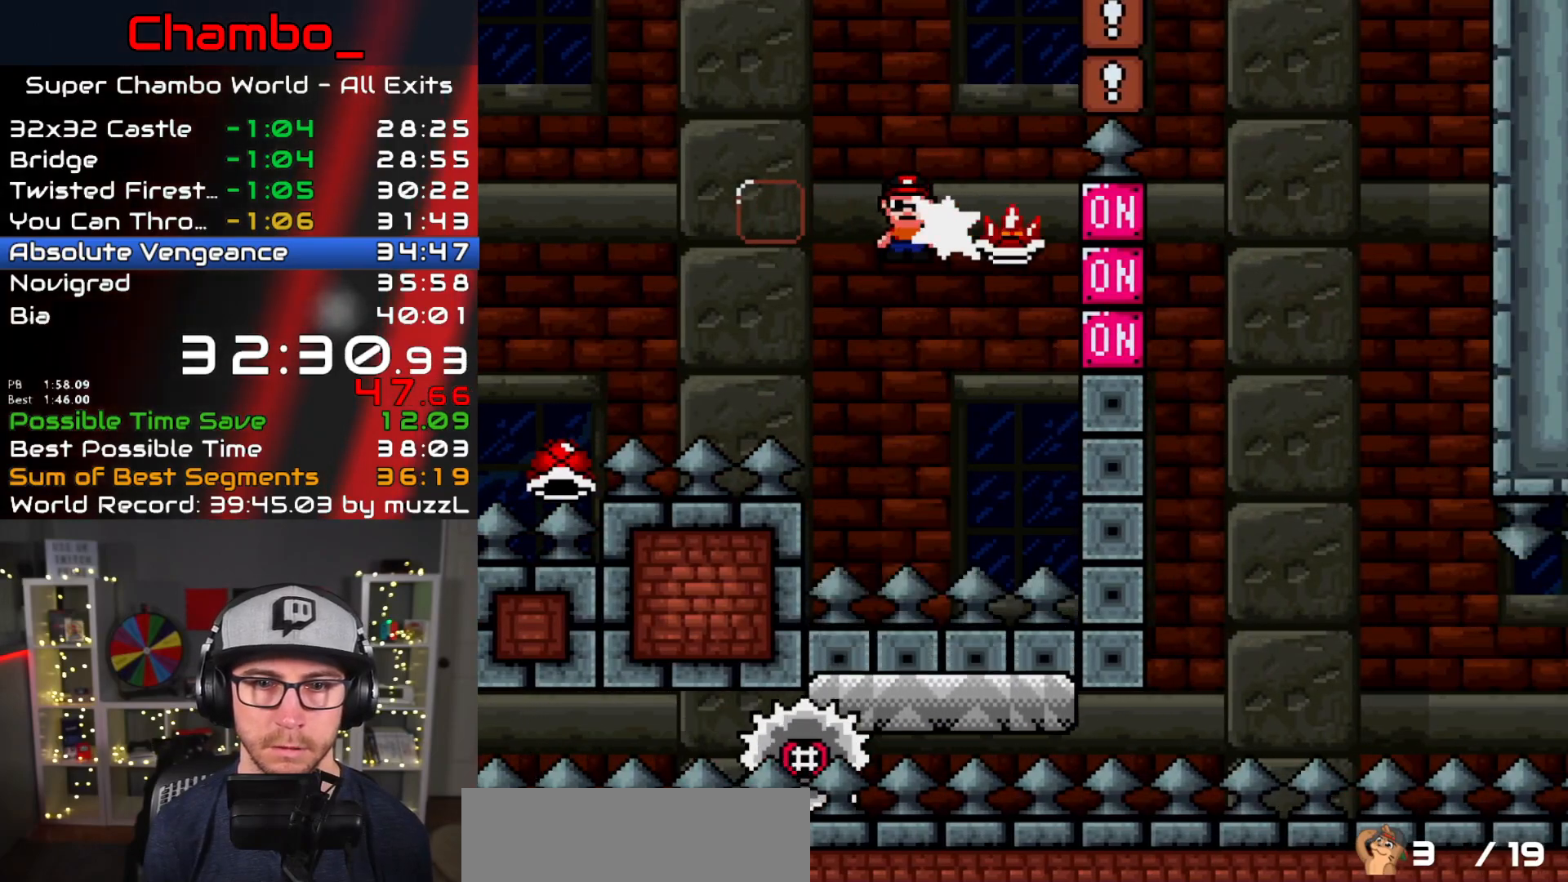
{"buttons": ["A", "X", "DPAD_RIGHT"], "events": [[267, "DPAD_RIGHT", "down"]]}
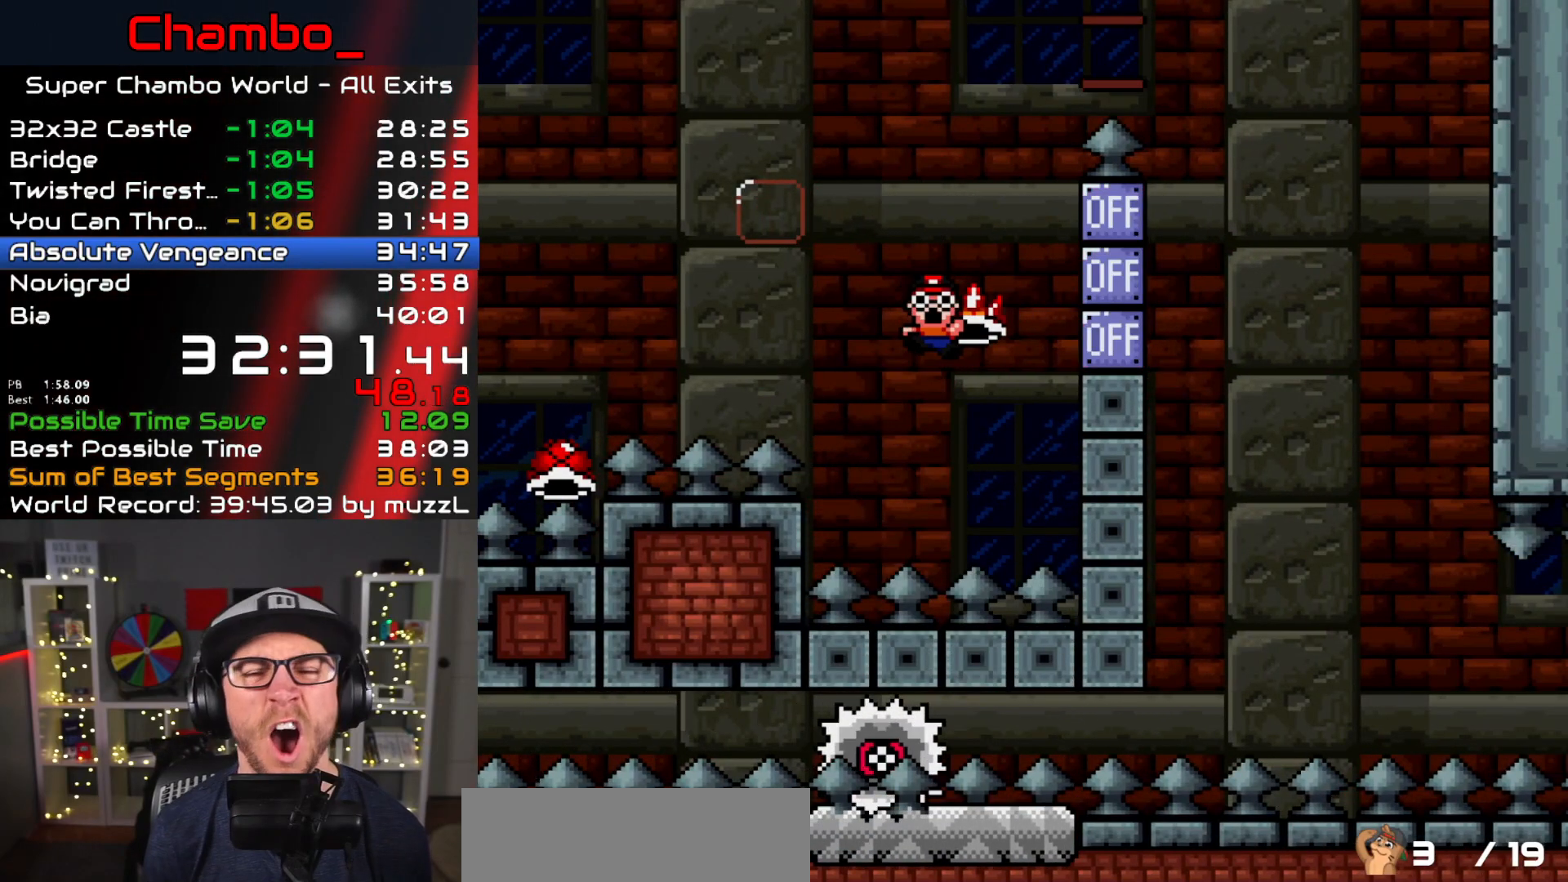
{"buttons": ["A"], "events": [[83, "DPAD_RIGHT", "up"], [250, "A", "up"], [250, "X", "up"], [333, "A", "down"], [400, "A", "up"], [500, "A", "down"]]}
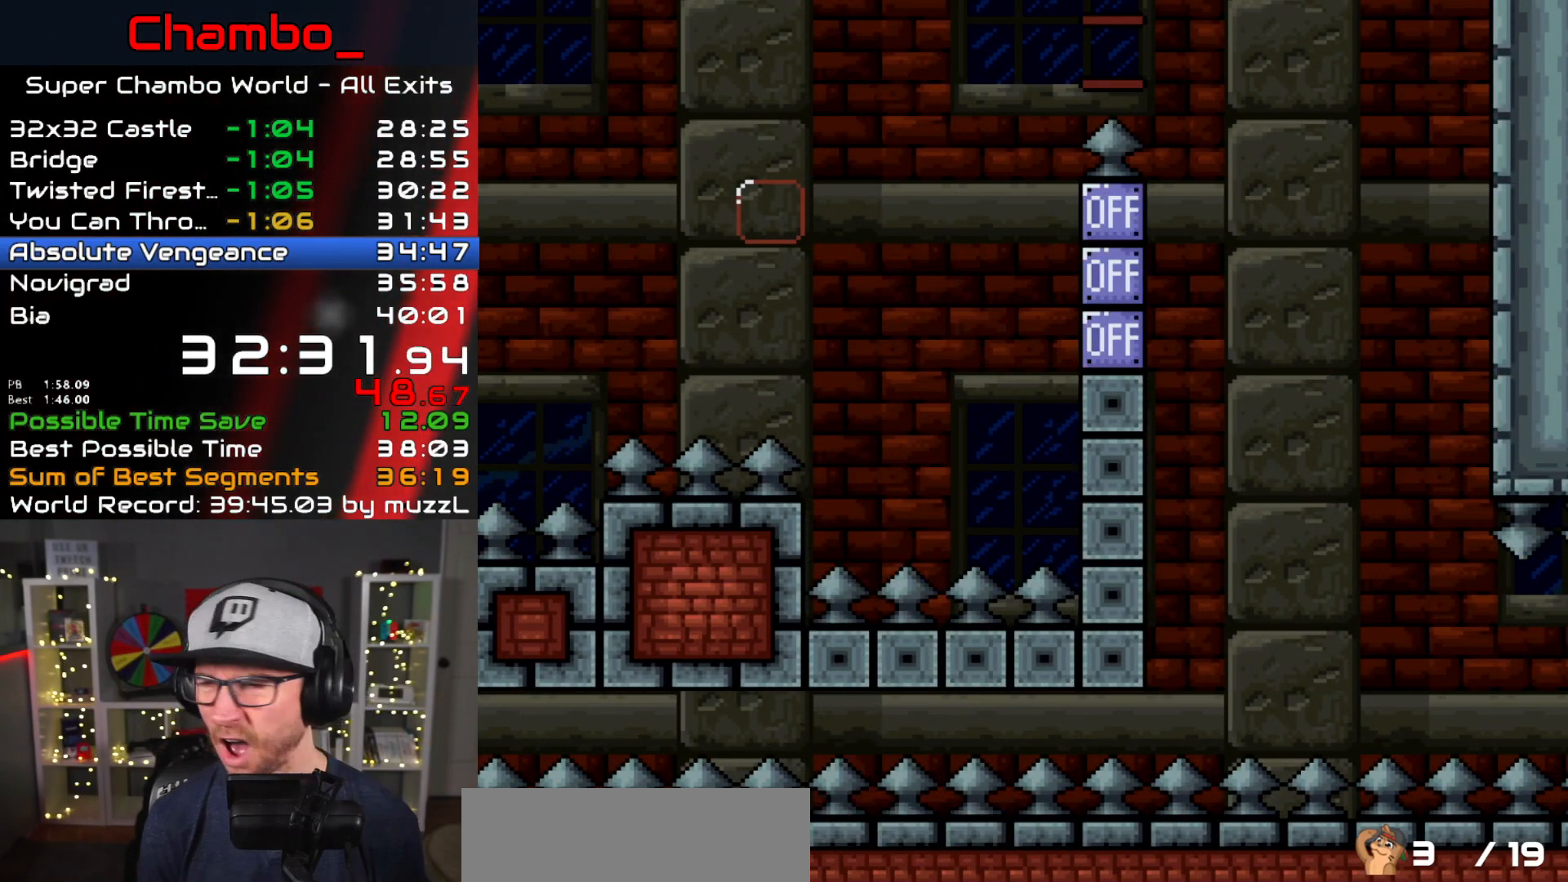
{"buttons": [], "events": [[50, "A", "up"], [117, "A", "down"], [200, "A", "up"], [267, "A", "down"], [333, "A", "up"], [433, "A", "down"], [500, "A", "up"]]}
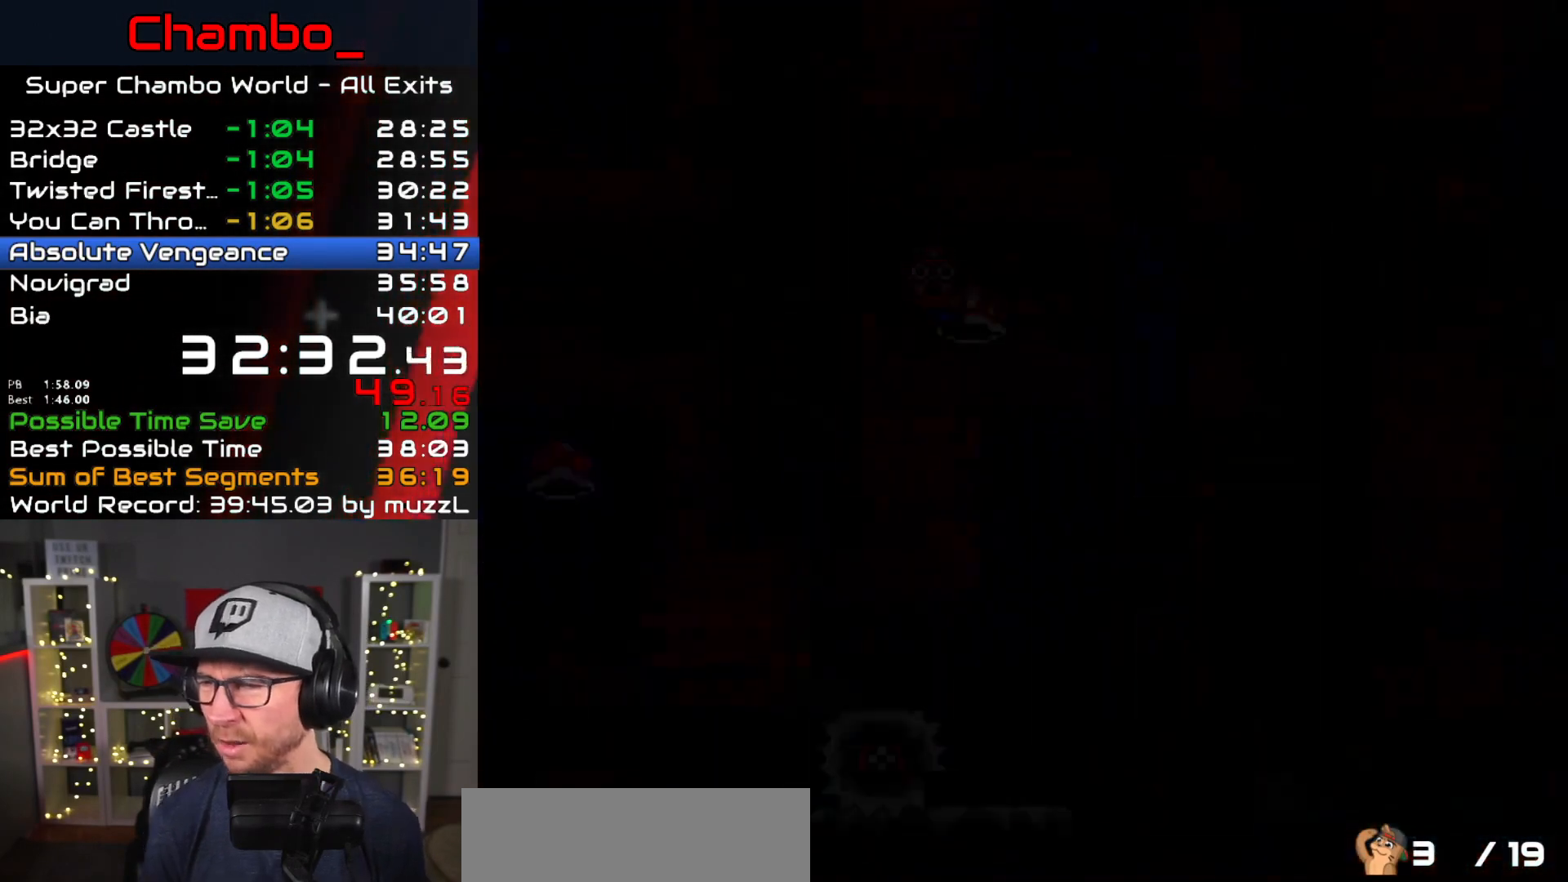
{"buttons": [], "events": [[133, "A", "down"], [150, "A", "up"]]}